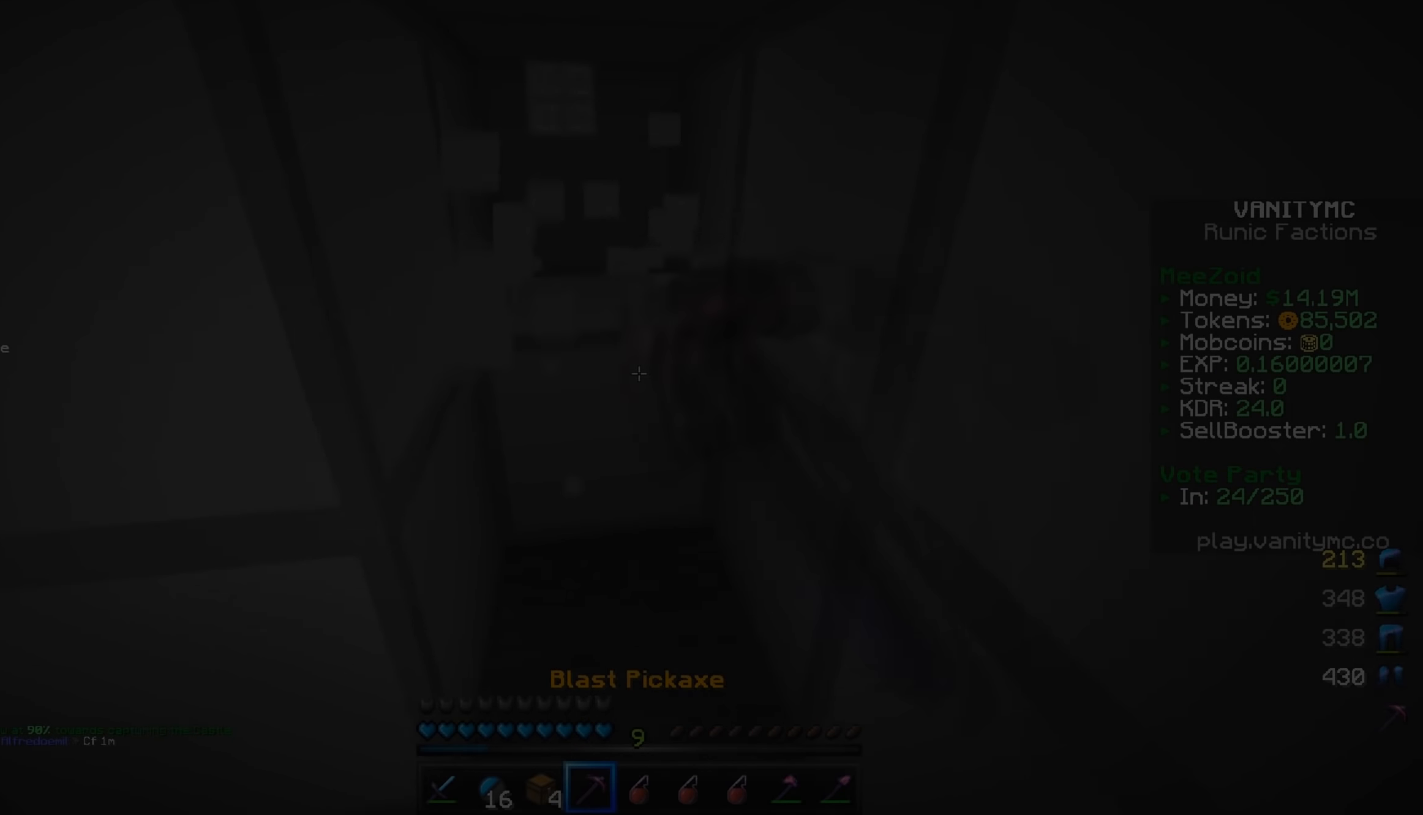
Gameplay with keyboard and mouse; each line is a JSON object with the keys and mouse buttons held at the frame after it. "events" lists presses ("down") and releases ("up") of "a", "d", "s", "w", "mouse_left" and "mouse_right" between this image and that frame as [ms after this image, input, new state], when the widget could be followed in between. "mouse_left", "mouse_right" = the "left", "right" buttons of the "mouse" list. No other keys are recorded. Fast repeated clicks can show as one long hold. Mouse movement is not recorded.
{"keys": [], "mouse": ["left"], "events": [[133, "w", "down"], [333, "w", "up"]]}
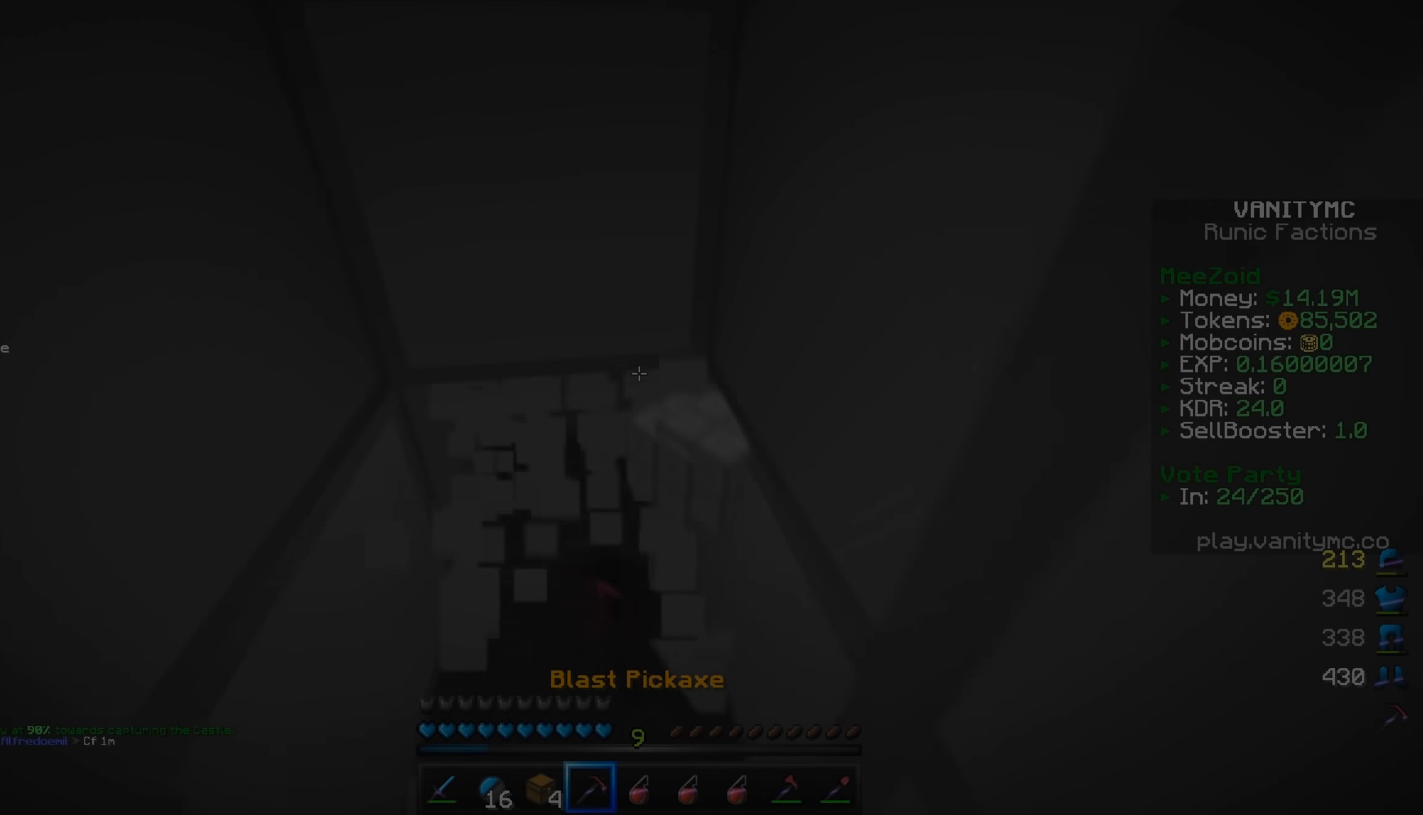
{"keys": ["s"], "mouse": ["left"], "events": [[433, "s", "down"]]}
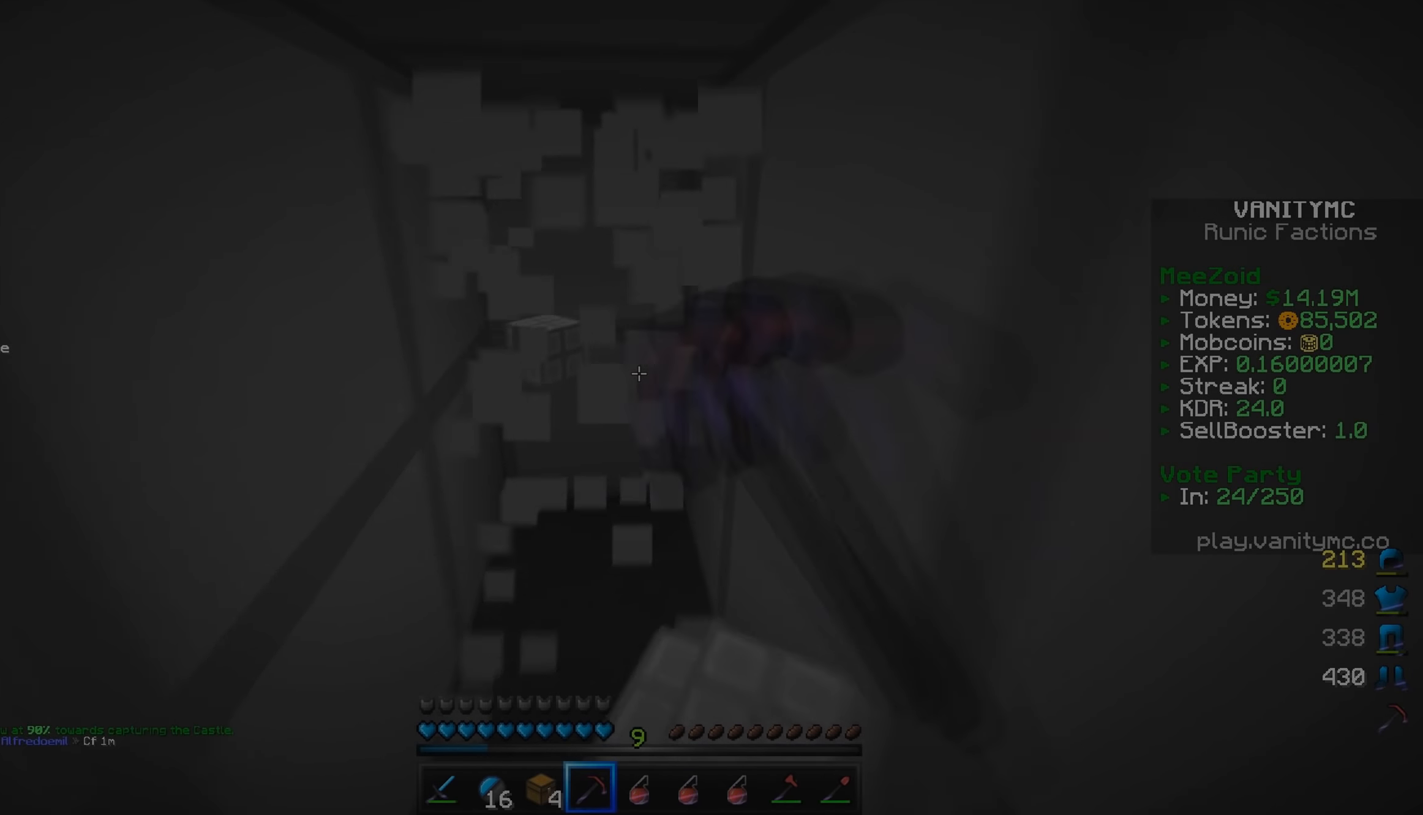
{"keys": [], "mouse": [], "events": [[66, "mouse_left", "up"], [66, "s", "up"]]}
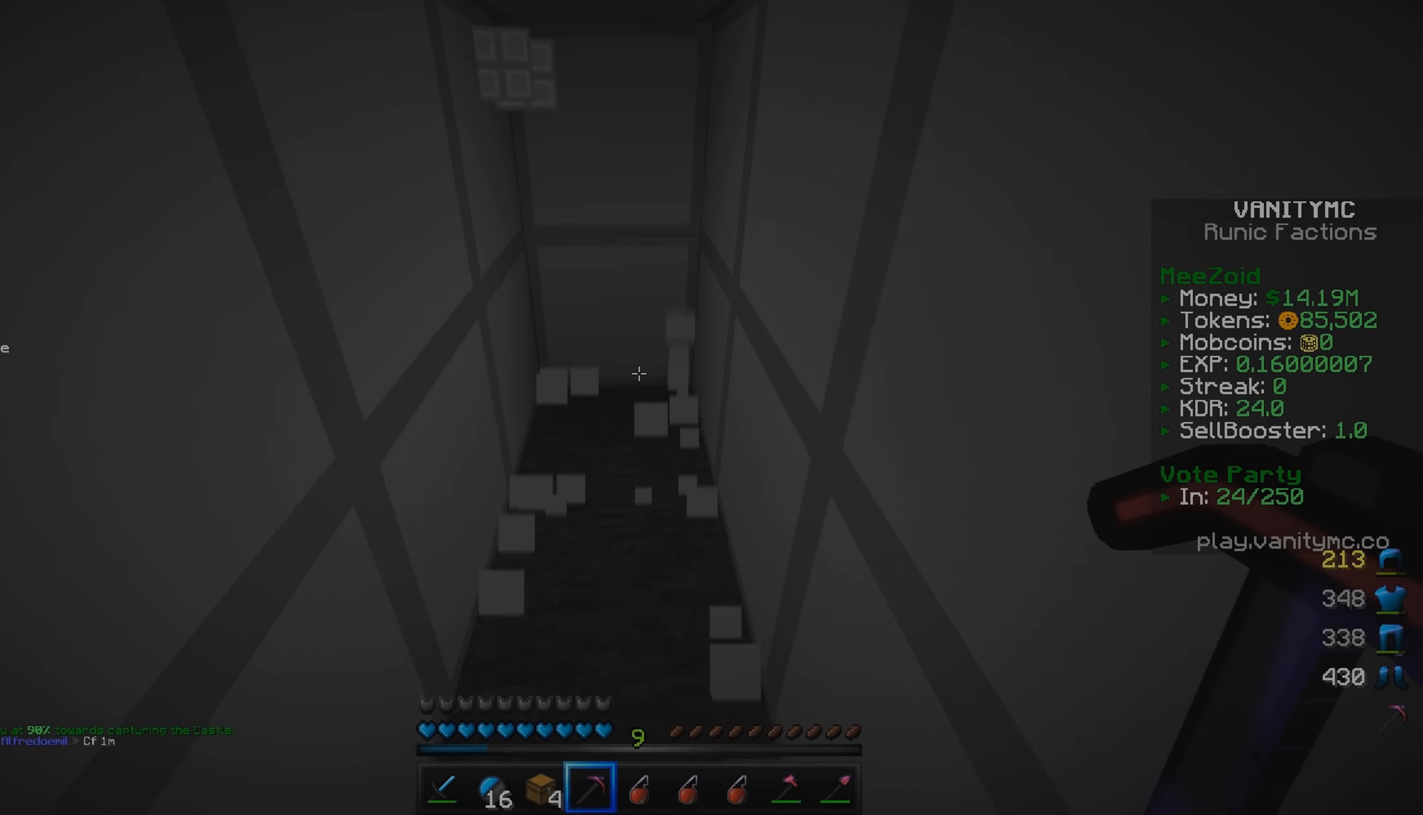
{"keys": [], "mouse": ["right"], "events": [[100, "mouse_right", "down"], [233, "mouse_right", "up"], [400, "mouse_right", "down"]]}
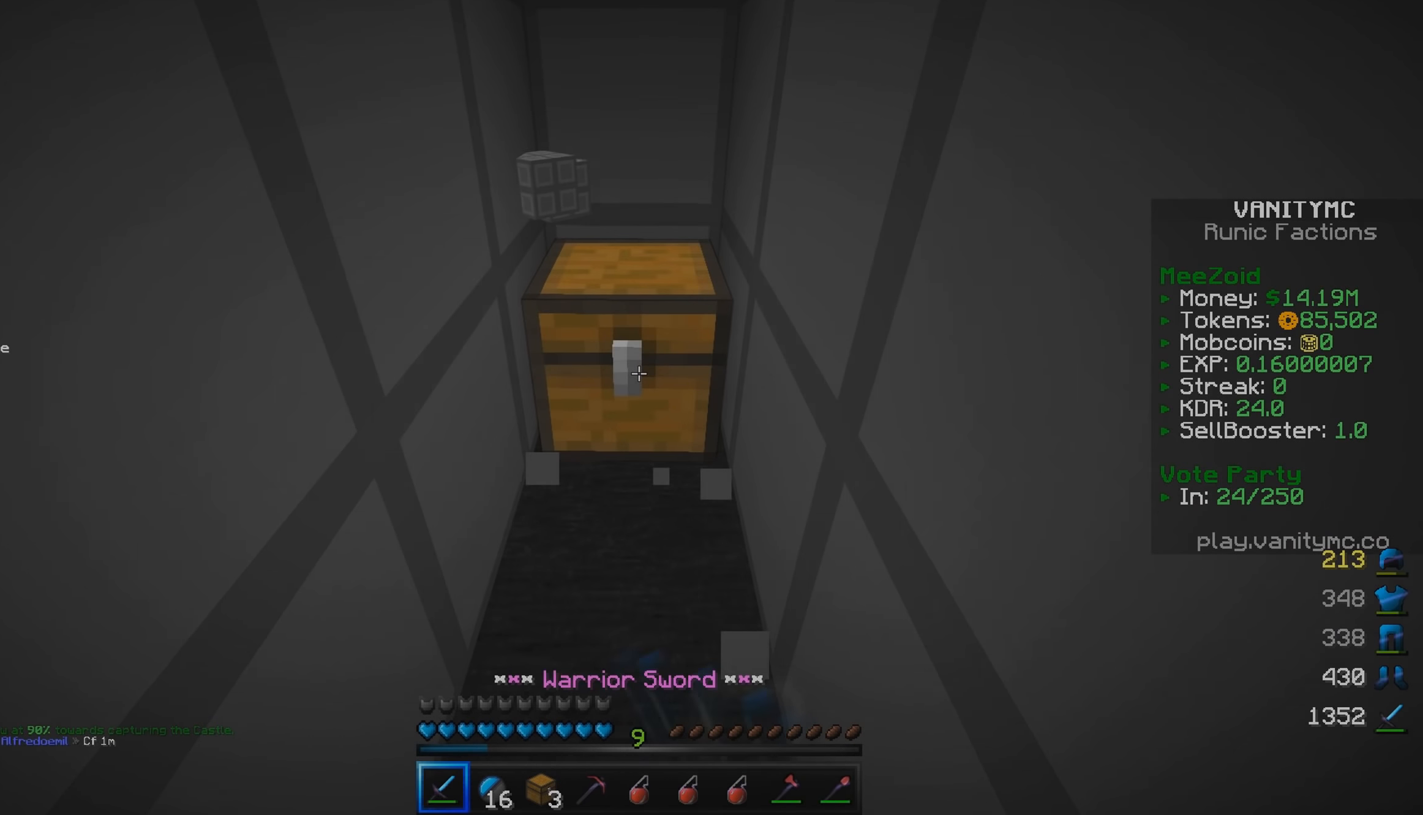
{"keys": [], "mouse": [], "events": [[50, "mouse_right", "up"]]}
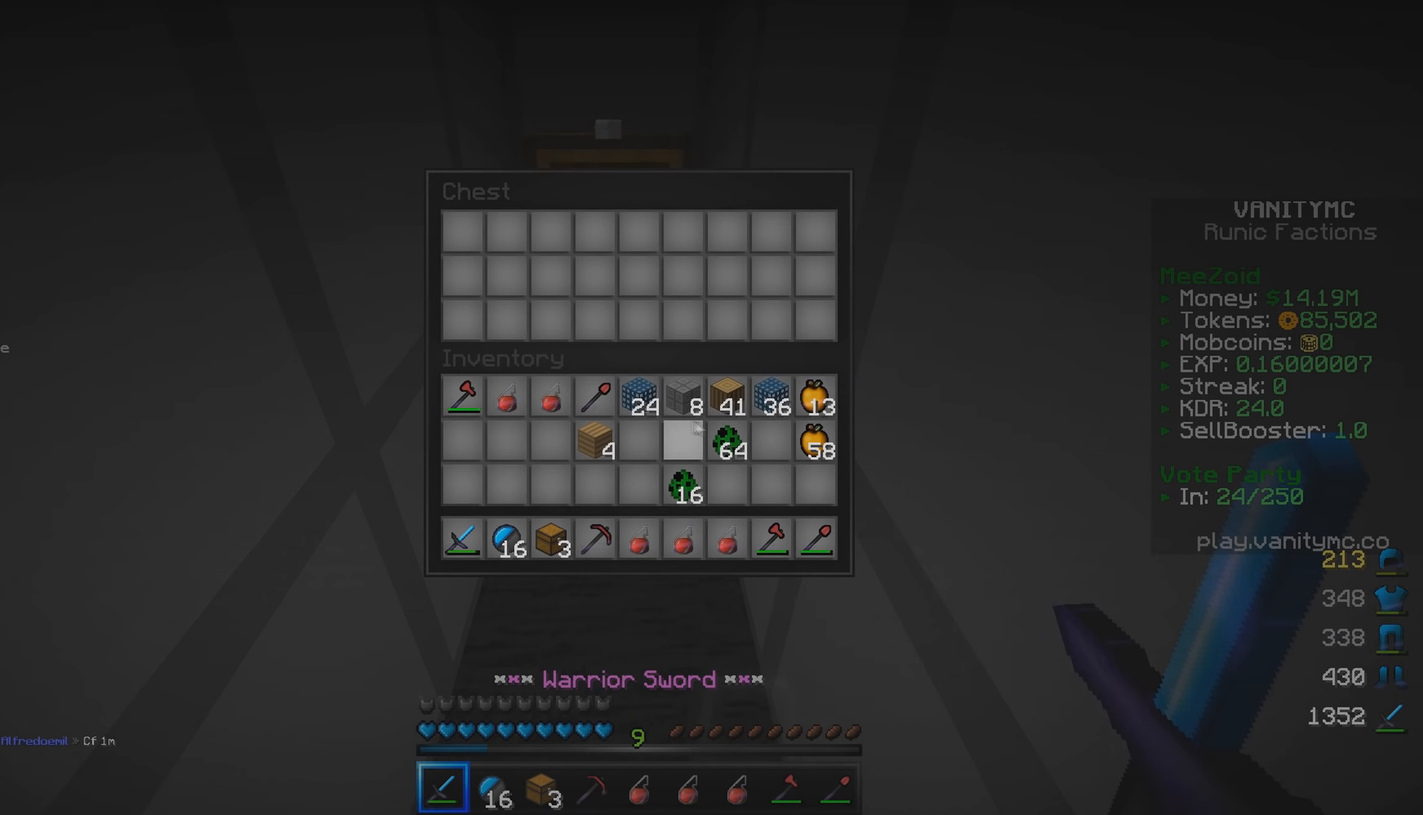
{"keys": ["a"], "mouse": [], "events": [[283, "a", "down"]]}
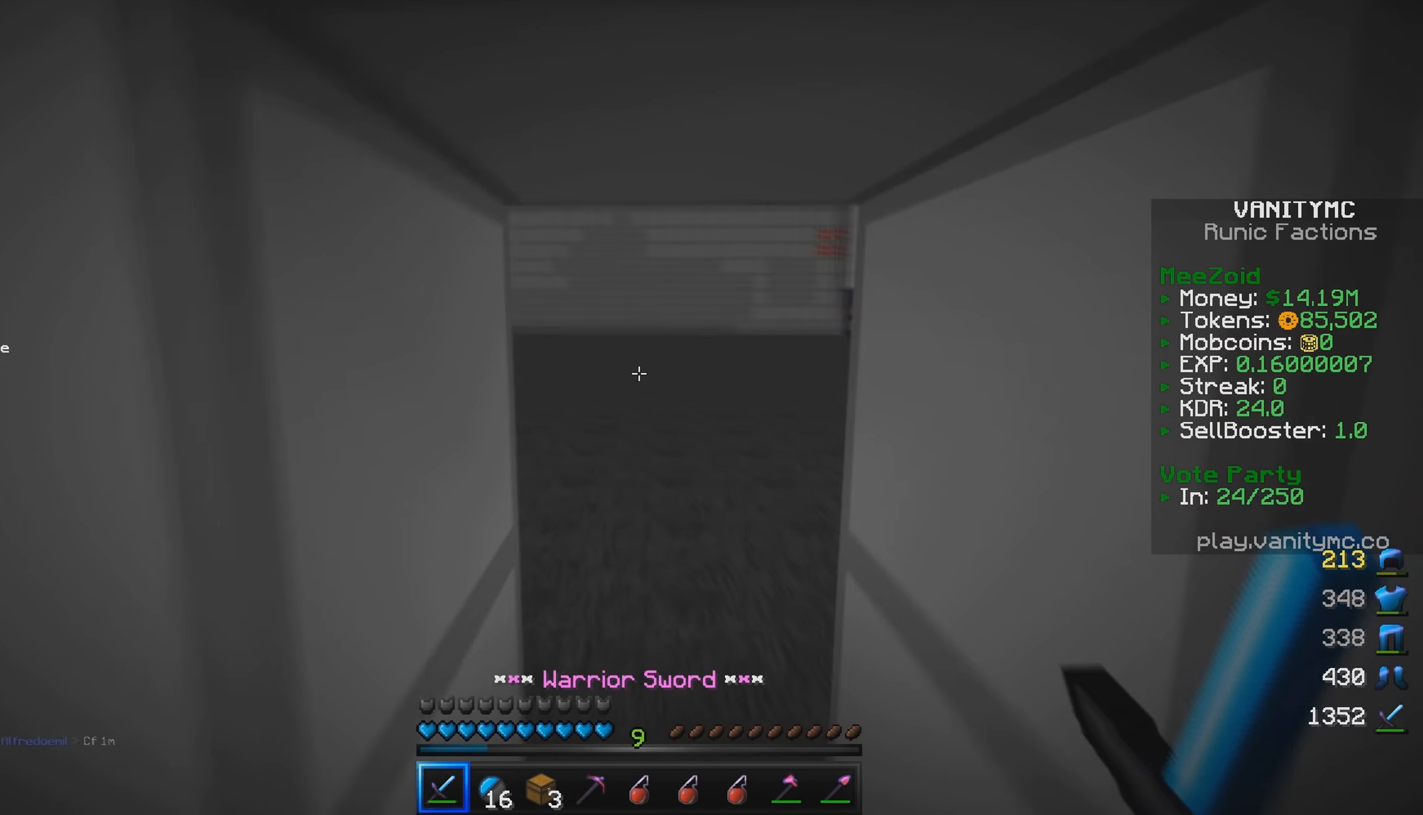
{"keys": [], "mouse": [], "events": [[33, "w", "down"], [166, "a", "up"], [216, "w", "up"]]}
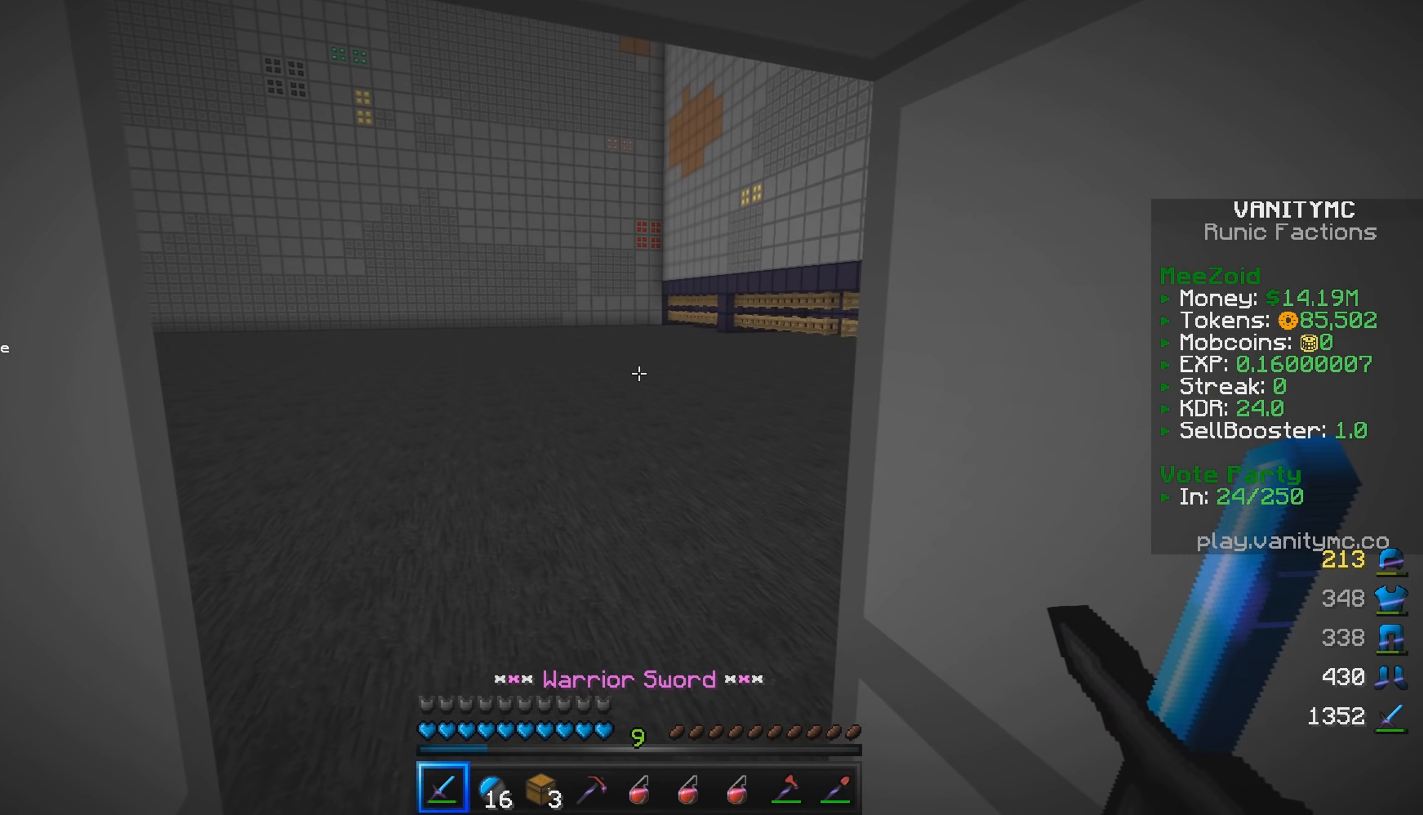
{"keys": [], "mouse": [], "events": []}
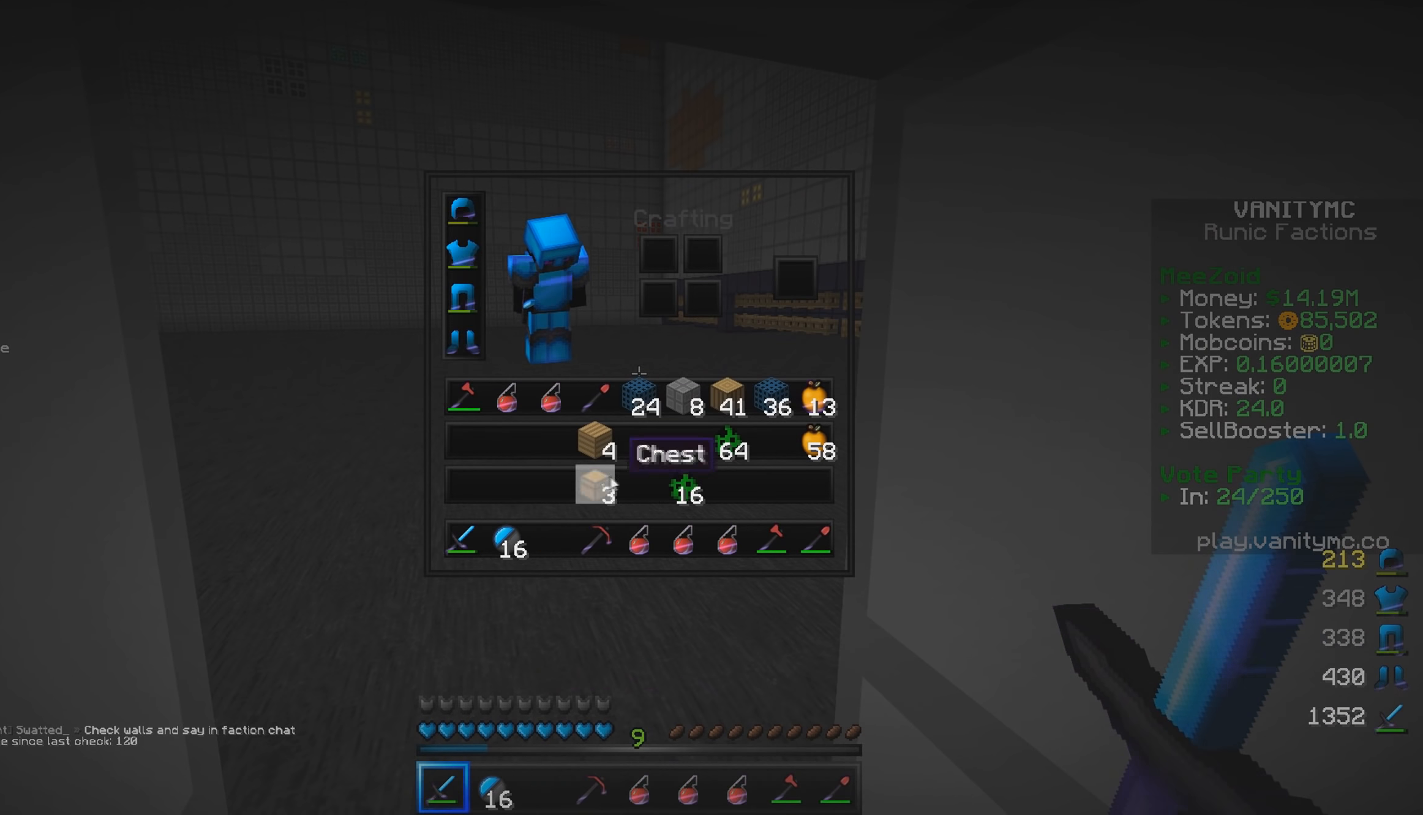
{"keys": [], "mouse": [], "events": []}
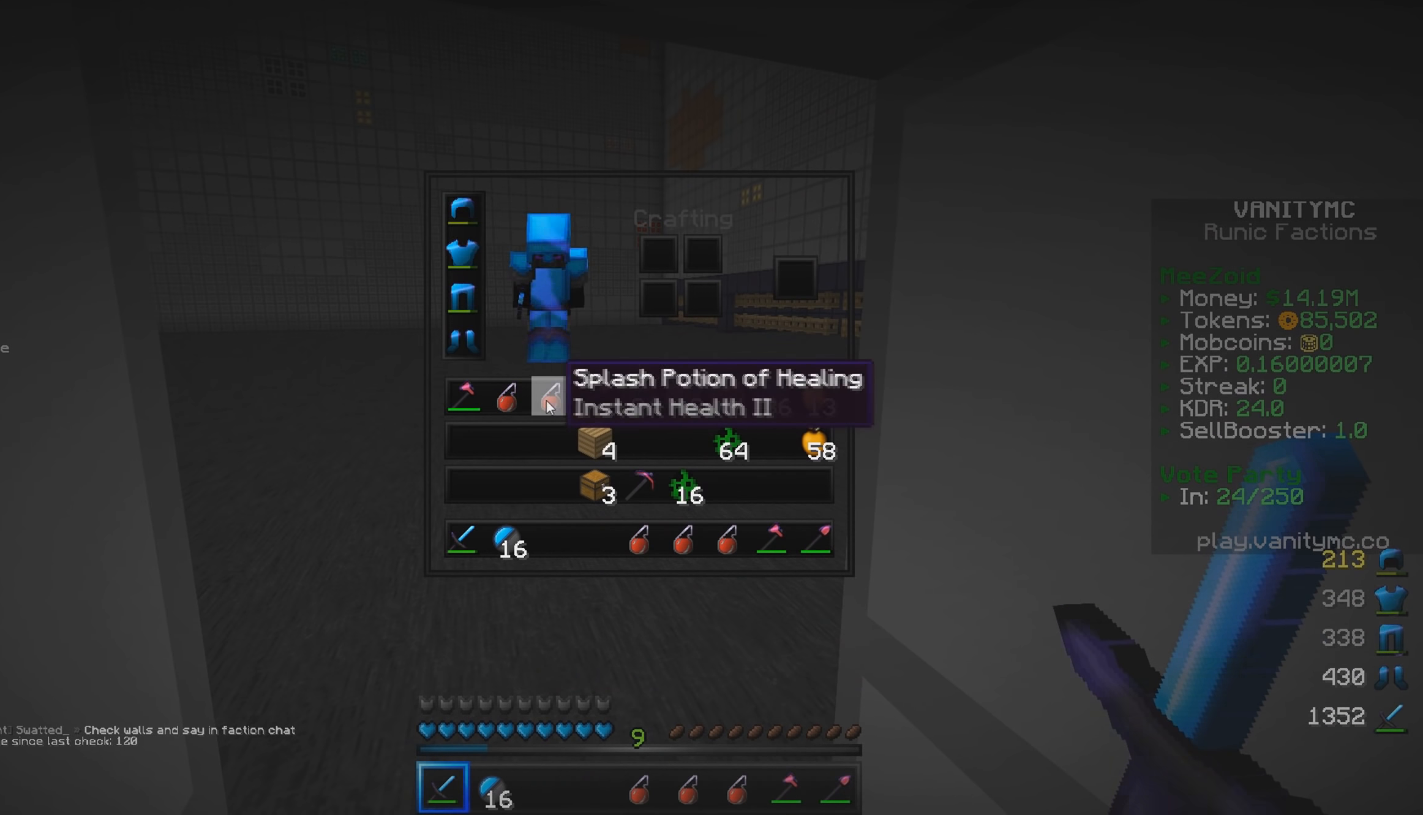
{"keys": [], "mouse": [], "events": []}
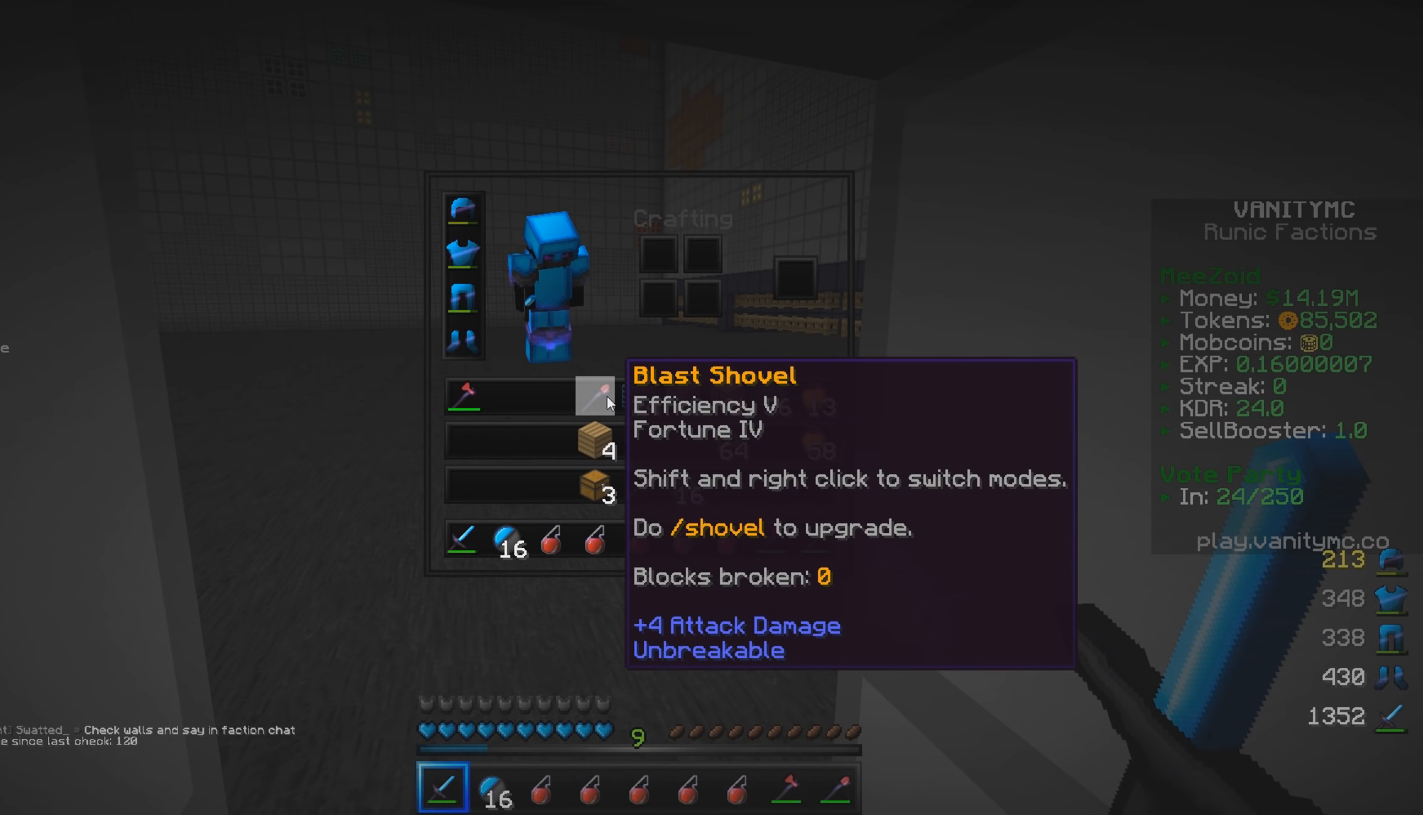
{"keys": [], "mouse": [], "events": []}
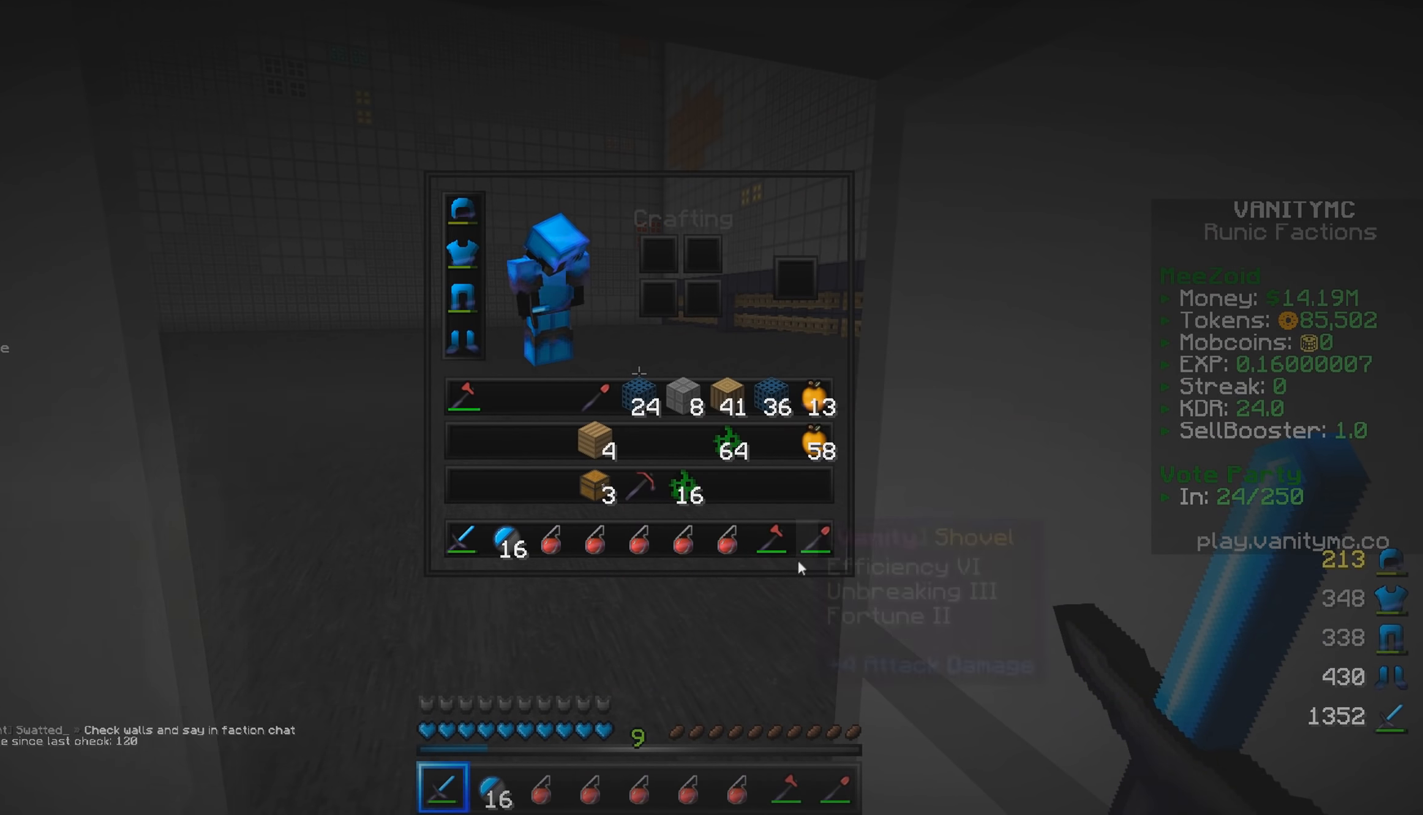
{"keys": ["a", "w"], "mouse": [], "events": [[266, "w", "down"], [500, "a", "down"]]}
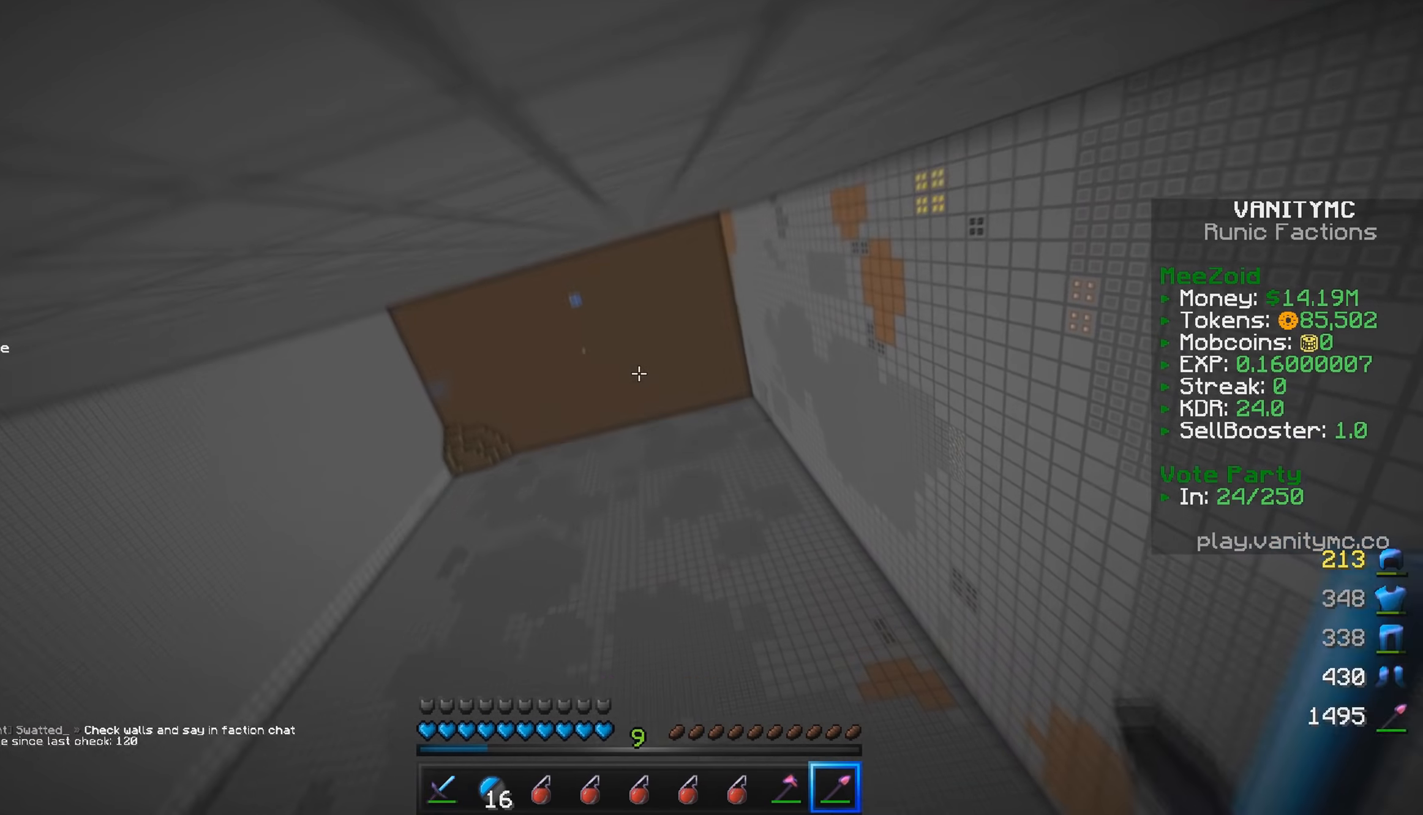
{"keys": ["a", "w"], "mouse": [], "events": []}
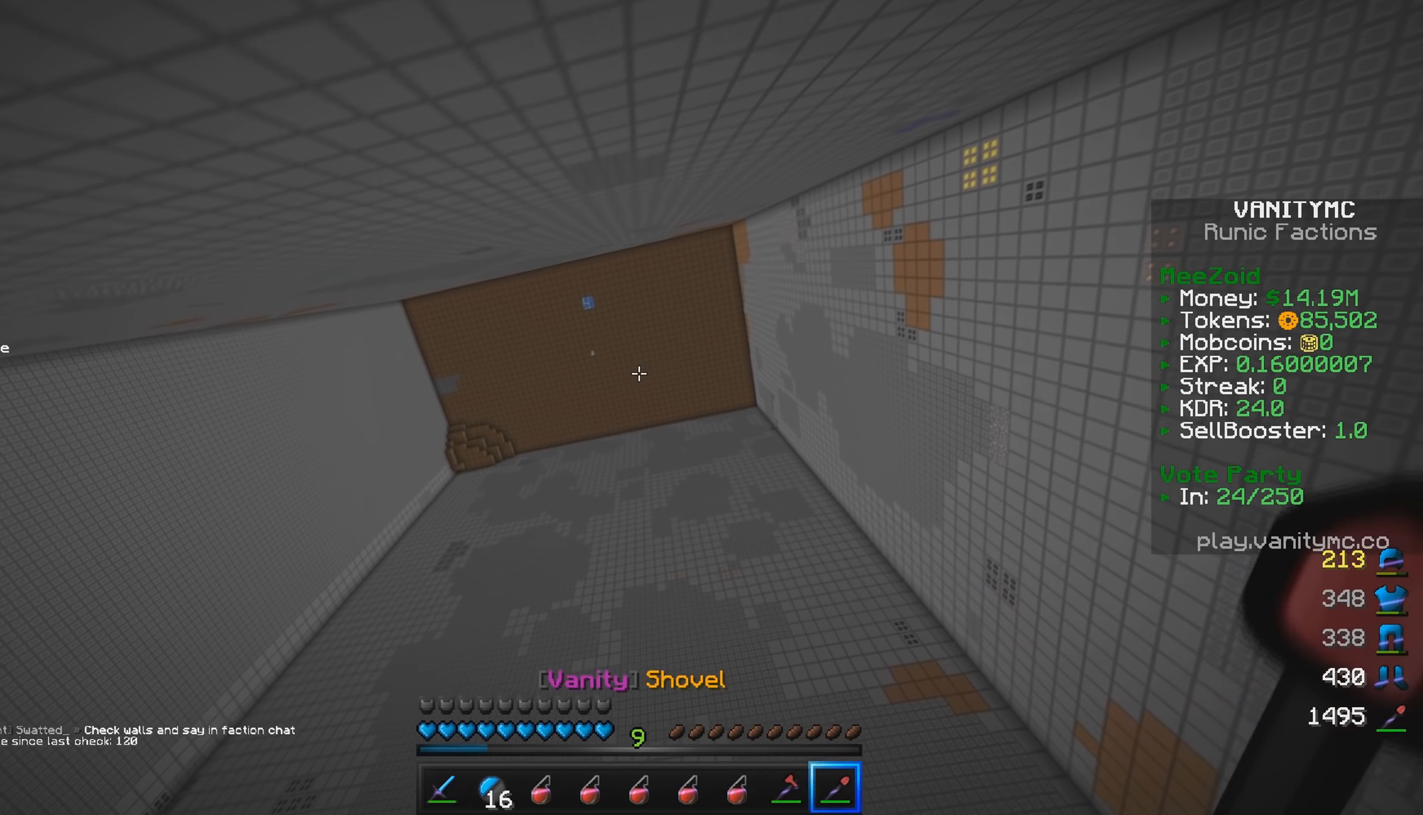
{"keys": [], "mouse": [], "events": [[83, "w", "up"], [450, "a", "up"]]}
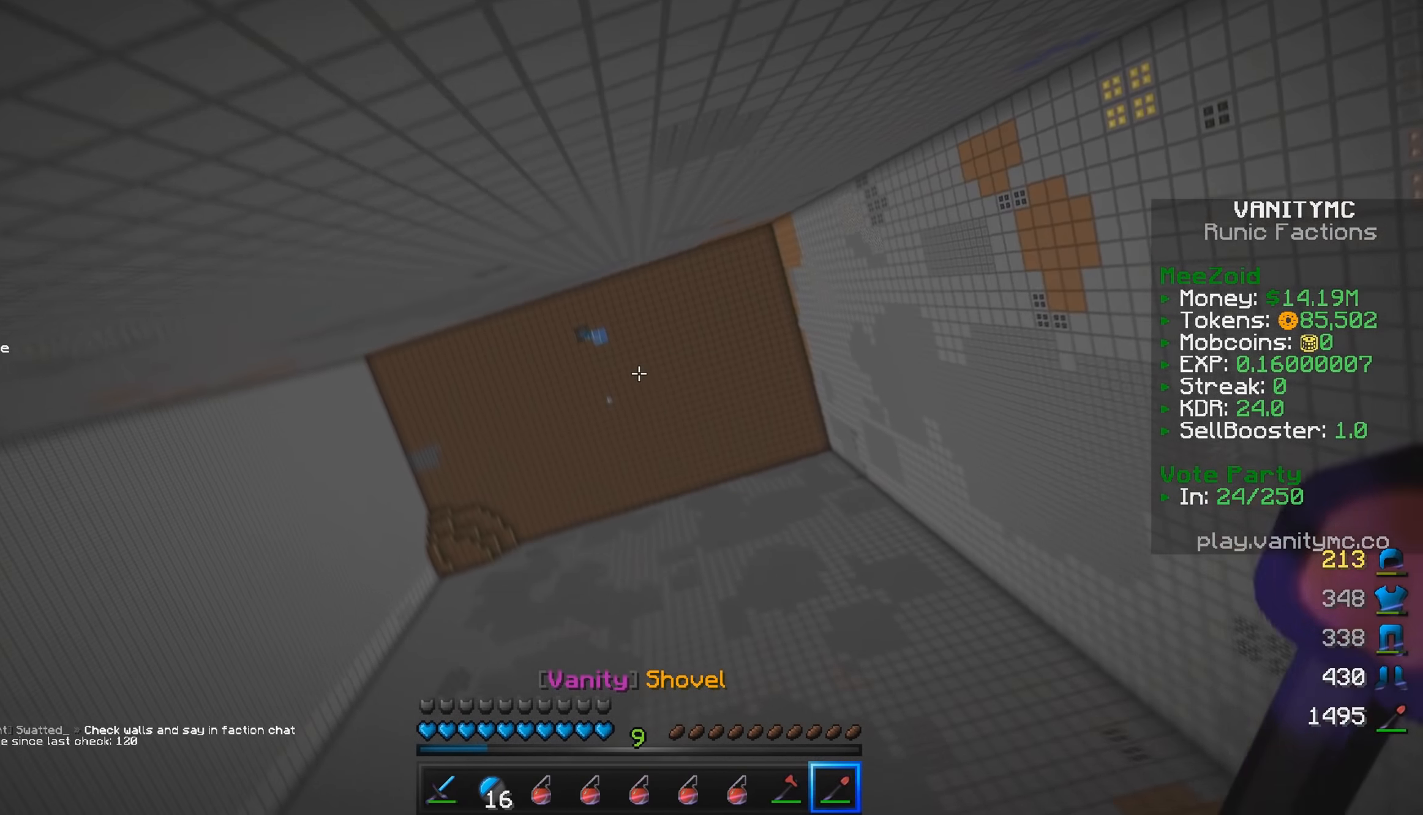
{"keys": [], "mouse": [], "events": []}
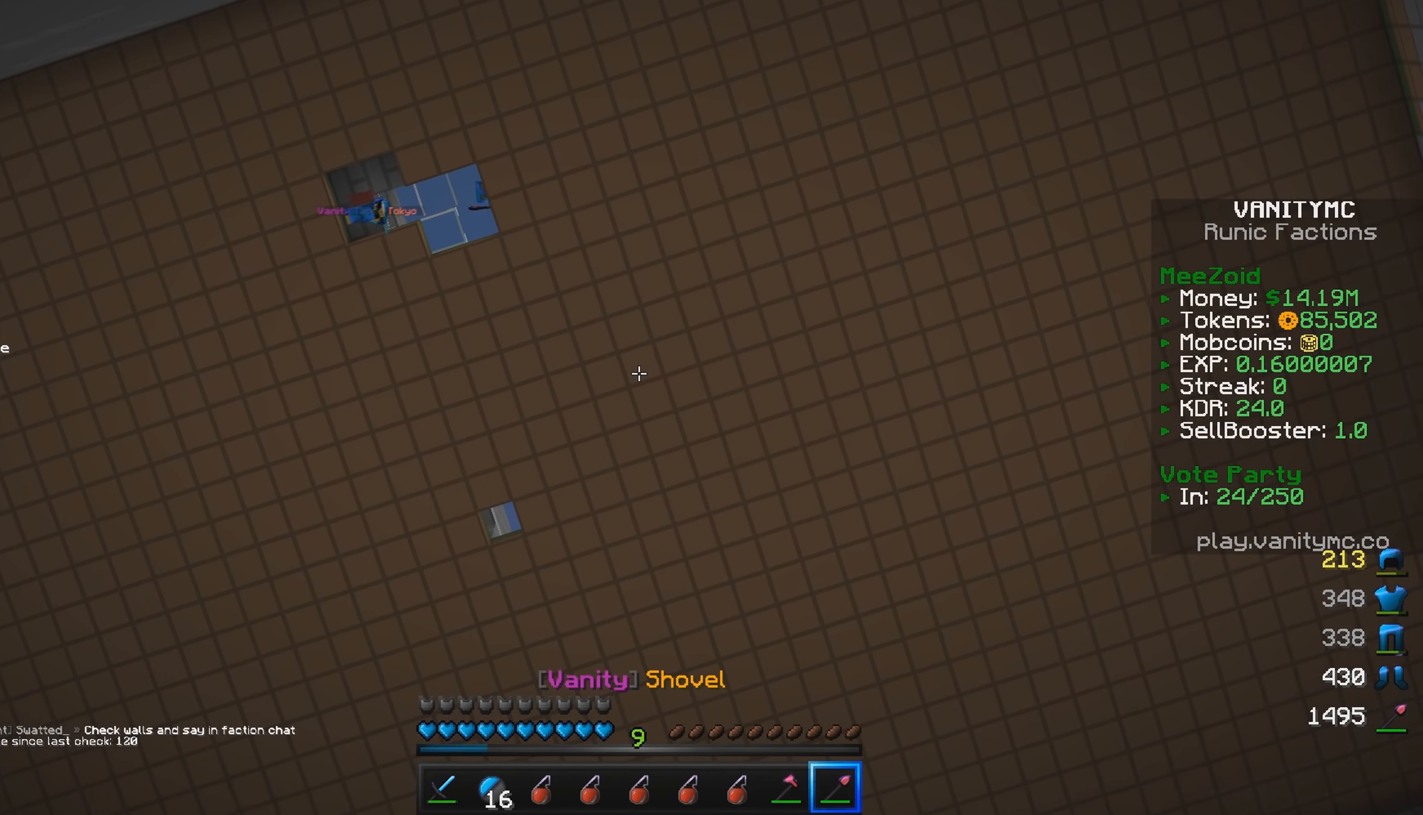
{"keys": ["w"], "mouse": [], "events": [[66, "a", "down"], [350, "w", "down"], [466, "a", "up"]]}
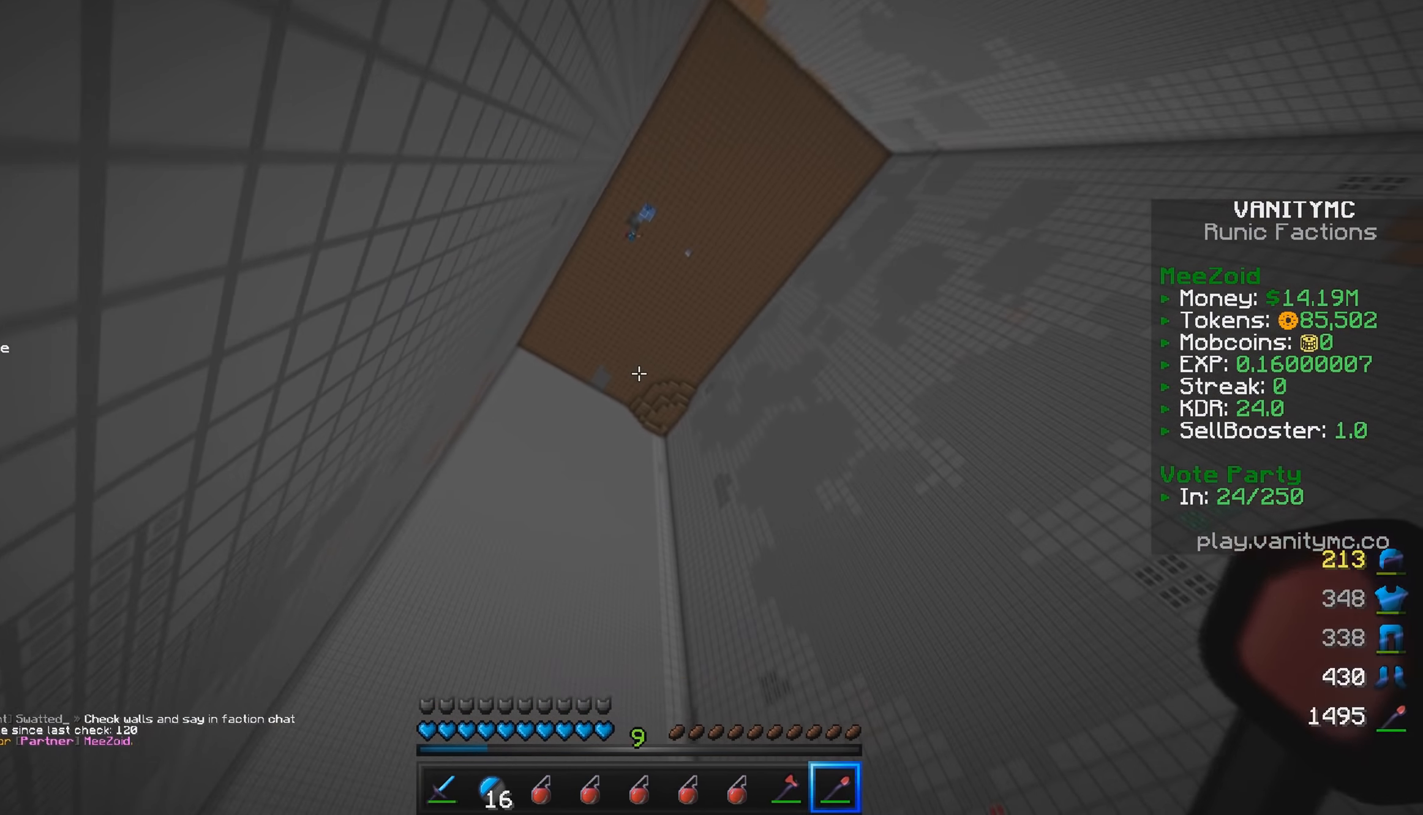
{"keys": ["a", "s"], "mouse": ["left"], "events": [[266, "w", "up"], [350, "d", "down"], [350, "mouse_left", "down"], [366, "s", "down"], [450, "a", "down"], [450, "d", "up"]]}
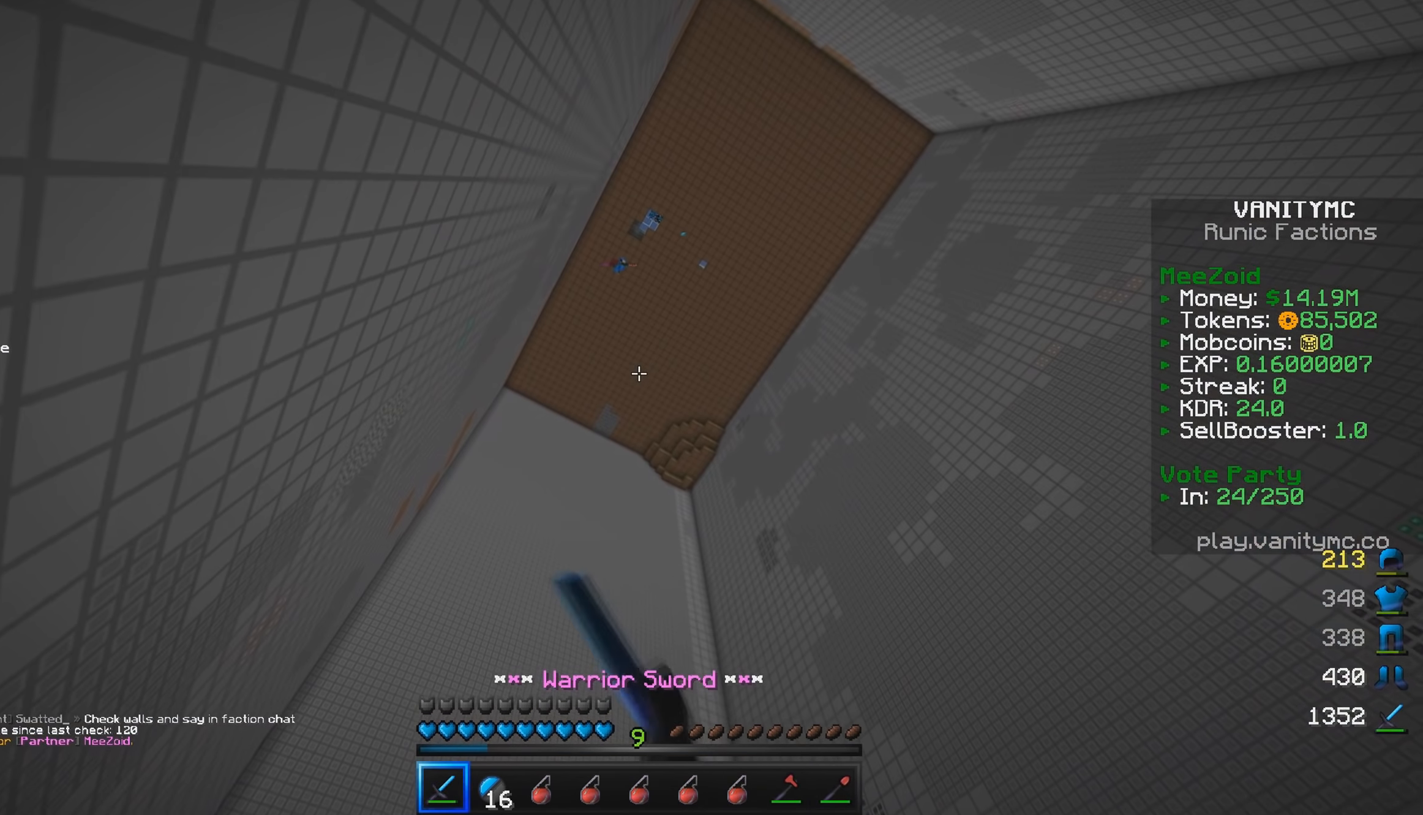
{"keys": ["d", "w"], "mouse": [], "events": [[16, "s", "up"], [83, "d", "down"], [133, "a", "up"], [133, "mouse_left", "up"], [166, "mouse_left", "down"], [233, "mouse_left", "up"], [283, "mouse_left", "down"], [300, "w", "down"], [350, "mouse_left", "up"], [383, "mouse_left", "down"], [450, "mouse_left", "up"]]}
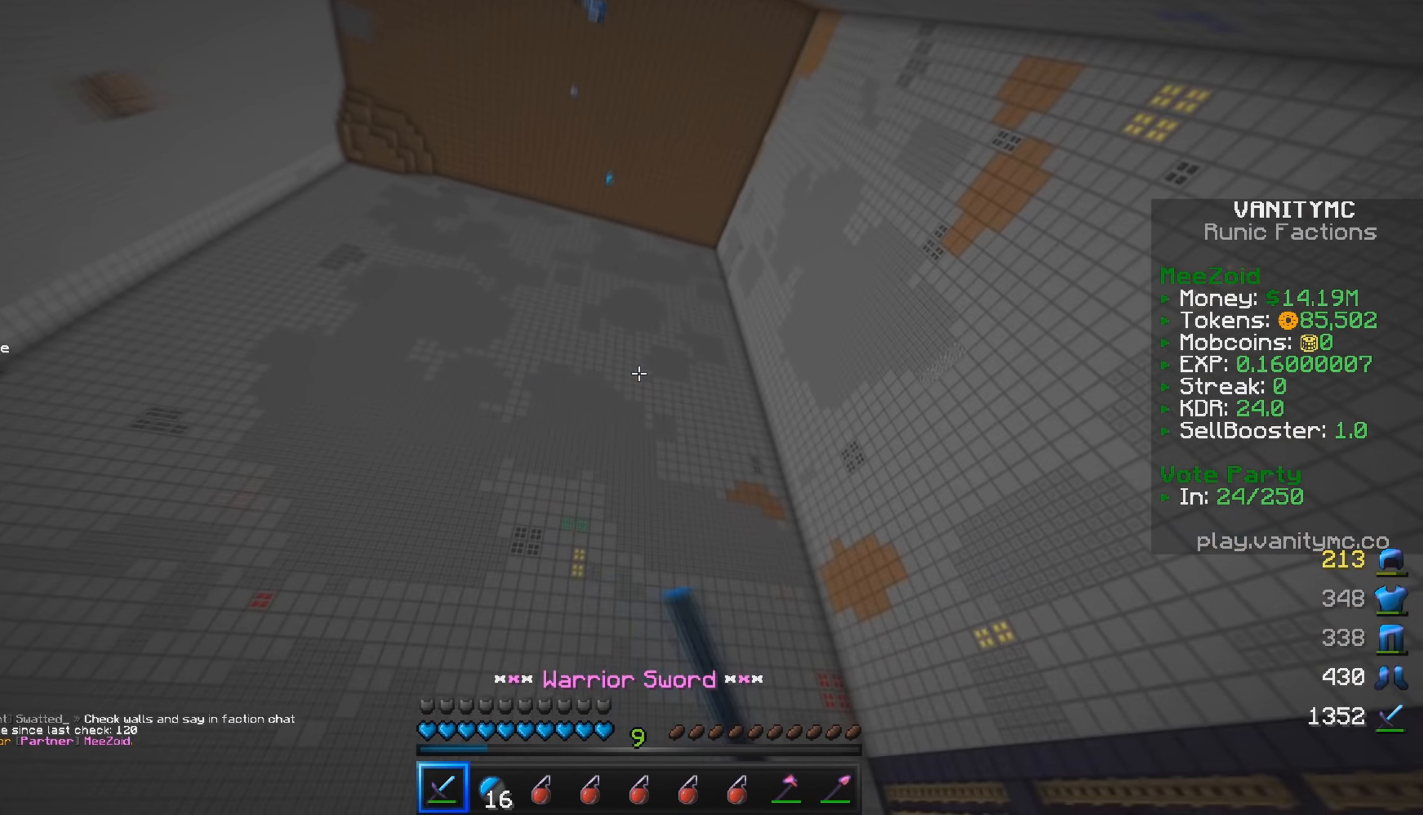
{"keys": ["a", "w"], "mouse": [], "events": [[16, "mouse_left", "down"], [83, "mouse_left", "up"], [116, "a", "down"], [116, "mouse_left", "down"], [183, "mouse_left", "up"], [200, "d", "up"], [233, "mouse_left", "down"], [400, "mouse_left", "up"]]}
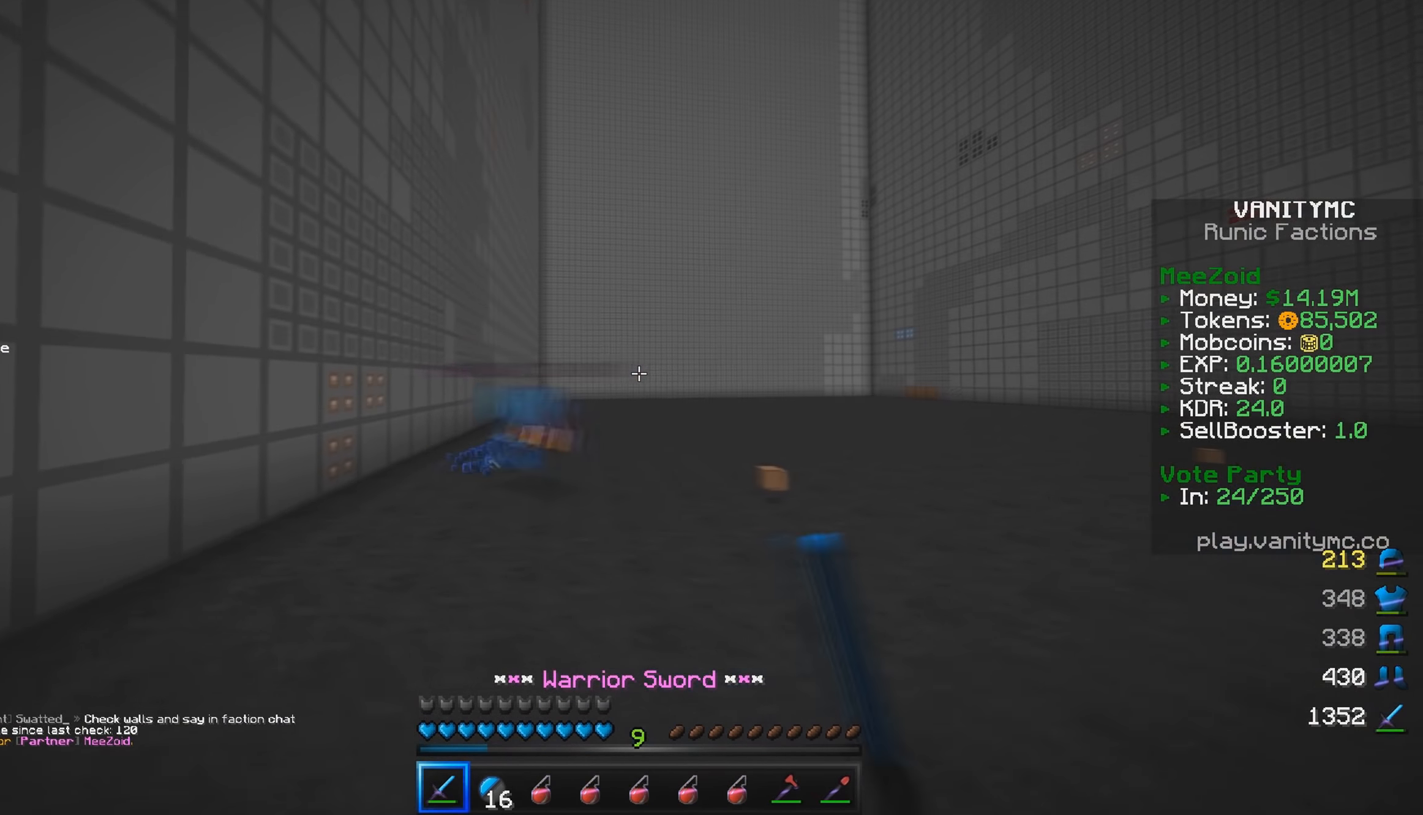
{"keys": ["d", "w"], "mouse": ["left"], "events": [[66, "mouse_left", "down"], [183, "mouse_left", "up"], [216, "mouse_left", "down"], [233, "a", "up"], [316, "d", "down"]]}
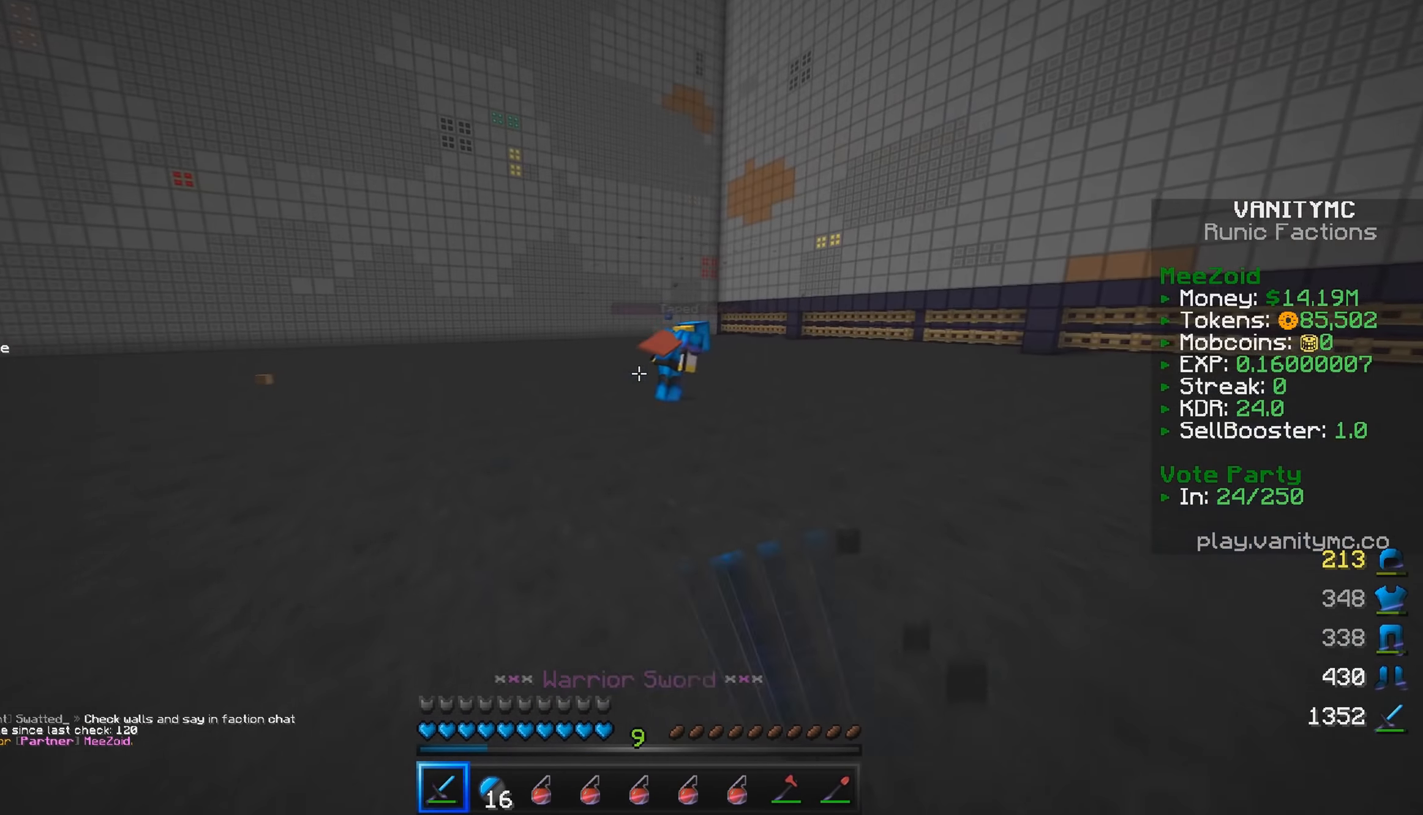
{"keys": ["w"], "mouse": ["left"], "events": [[50, "d", "up"], [66, "mouse_left", "up"], [250, "mouse_left", "down"], [350, "d", "down"], [483, "d", "up"]]}
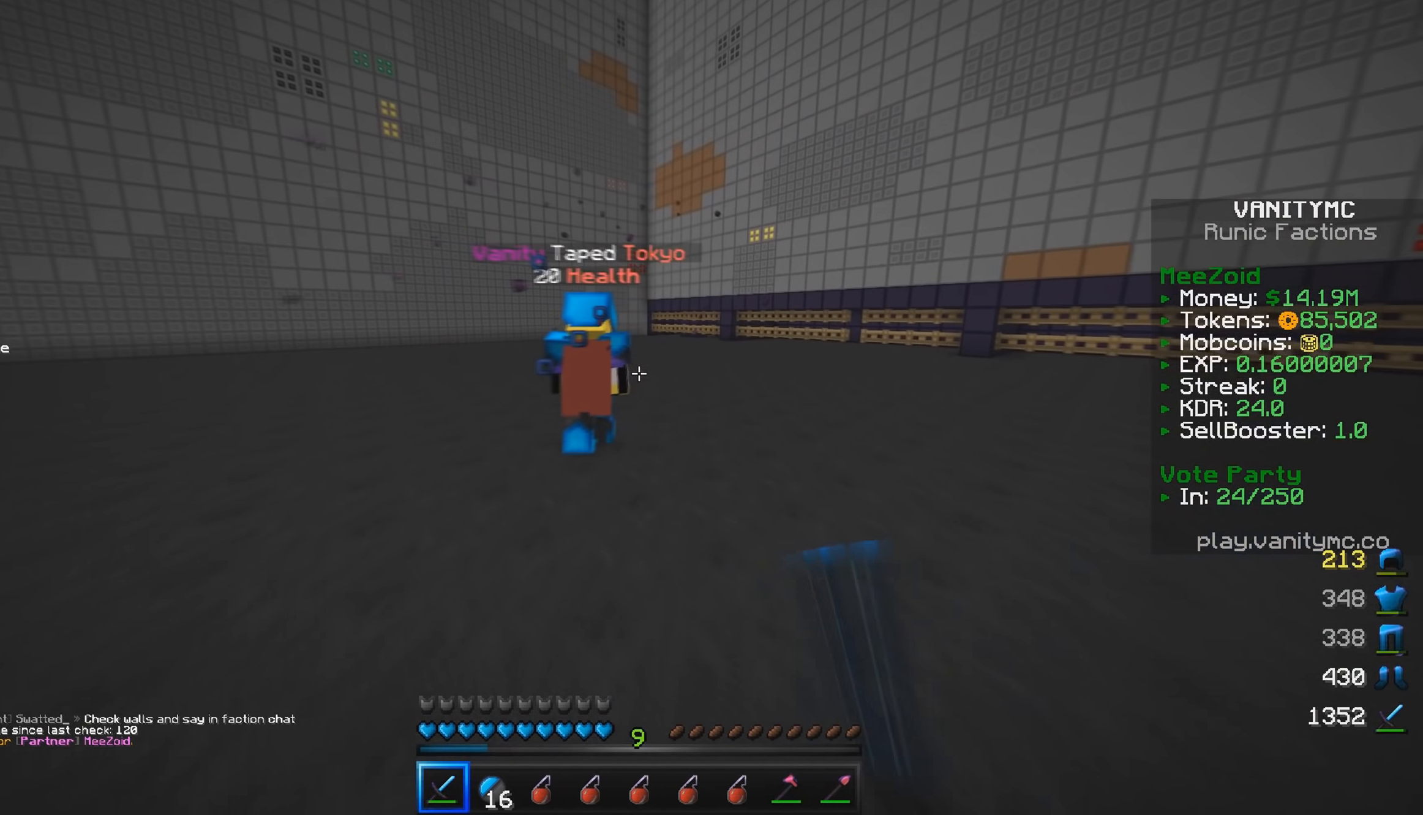
{"keys": ["w"], "mouse": ["left"], "events": [[117, "mouse_left", "up"], [167, "mouse_left", "down"], [333, "mouse_left", "up"], [383, "mouse_left", "down"]]}
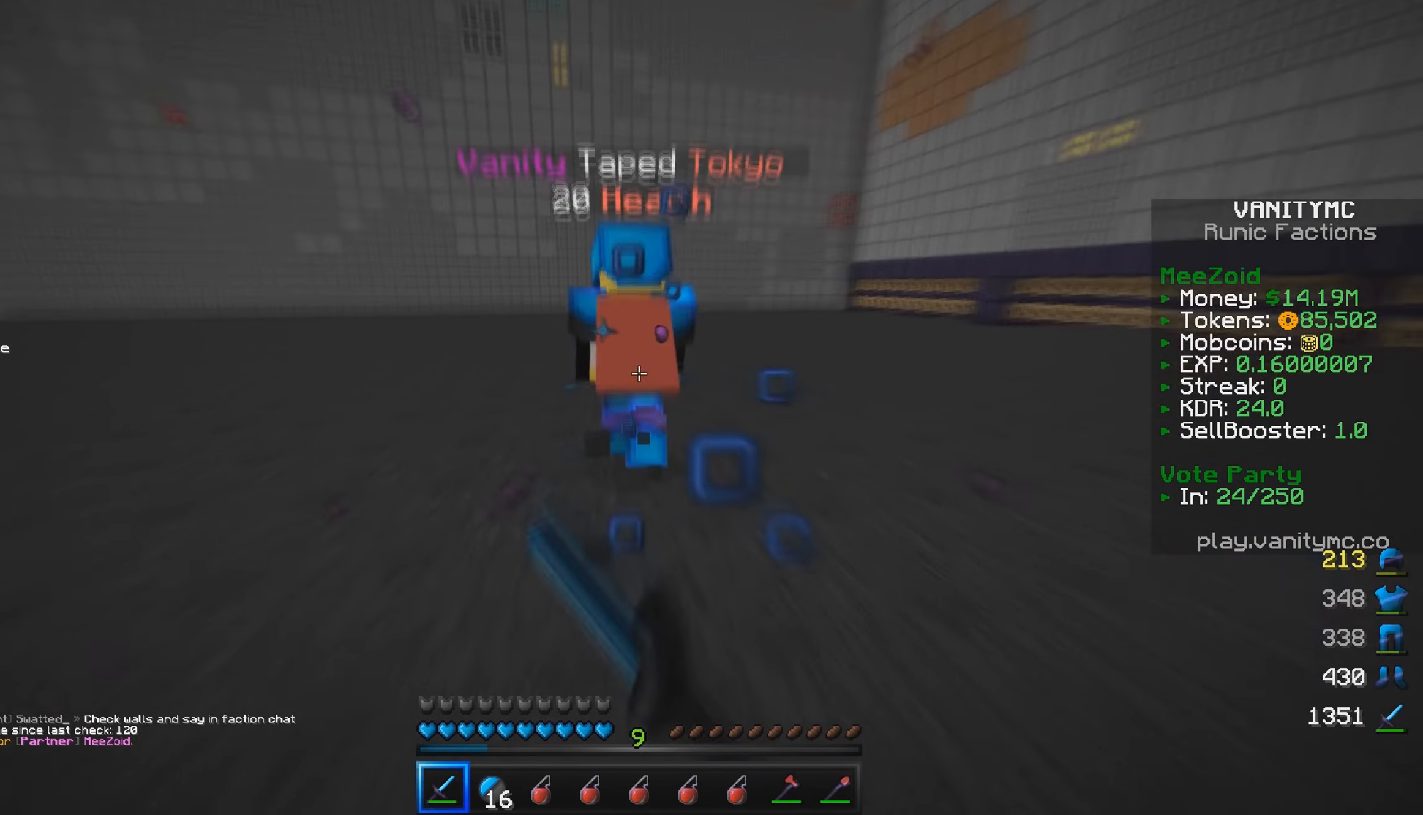
{"keys": ["w"], "mouse": ["left"], "events": []}
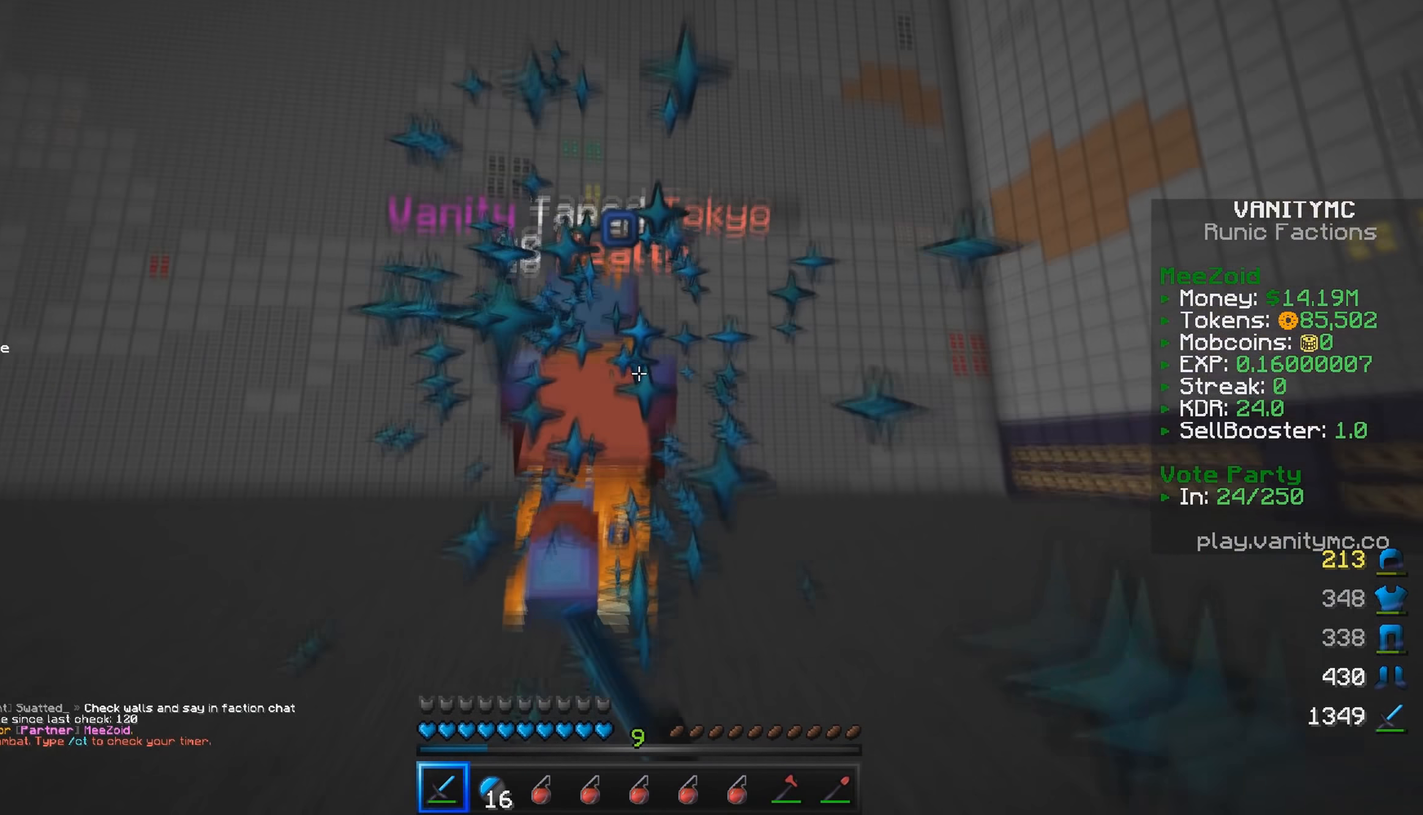
{"keys": ["w"], "mouse": ["left"], "events": []}
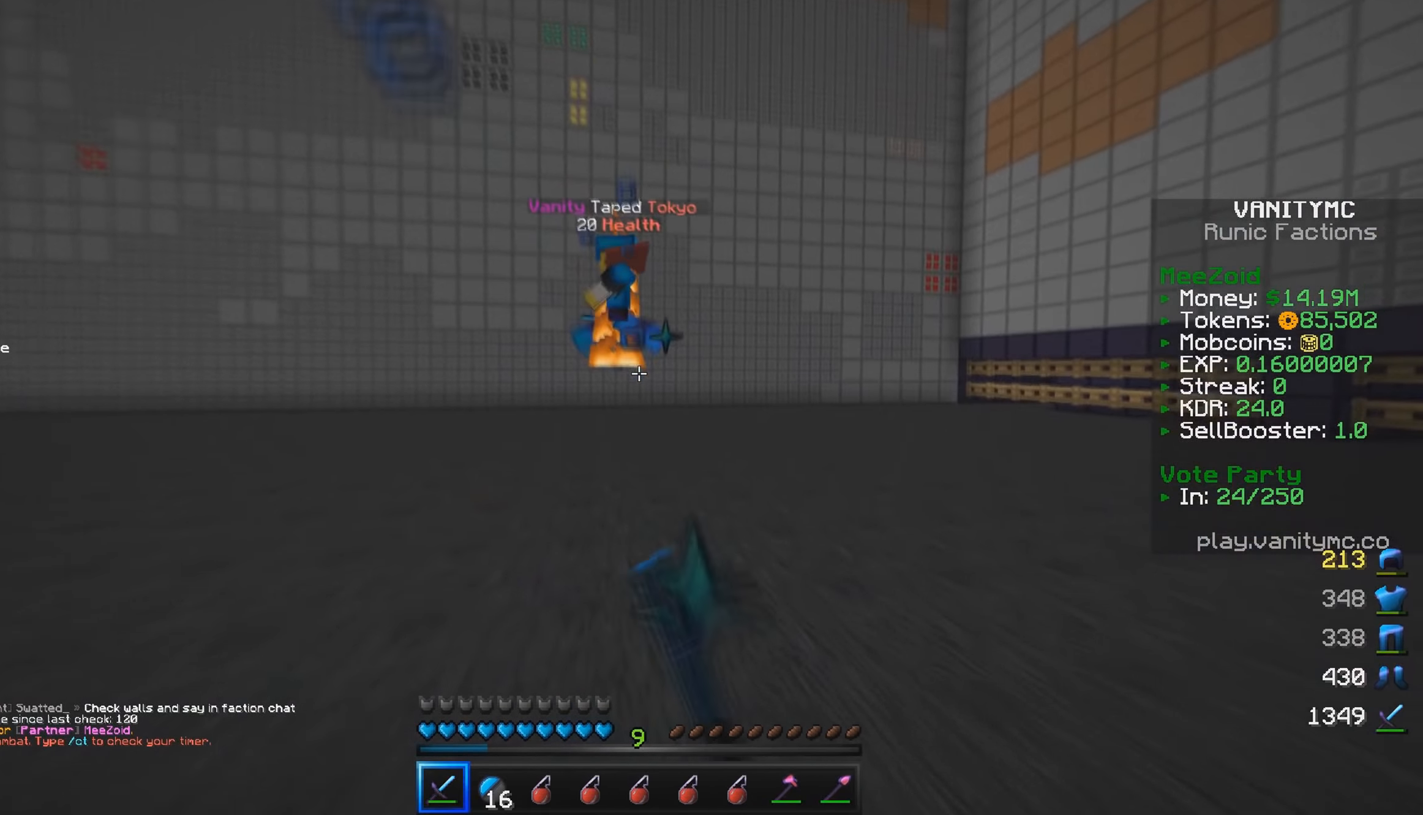
{"keys": ["w"], "mouse": [], "events": [[233, "mouse_left", "up"], [267, "mouse_left", "down"], [483, "mouse_left", "up"]]}
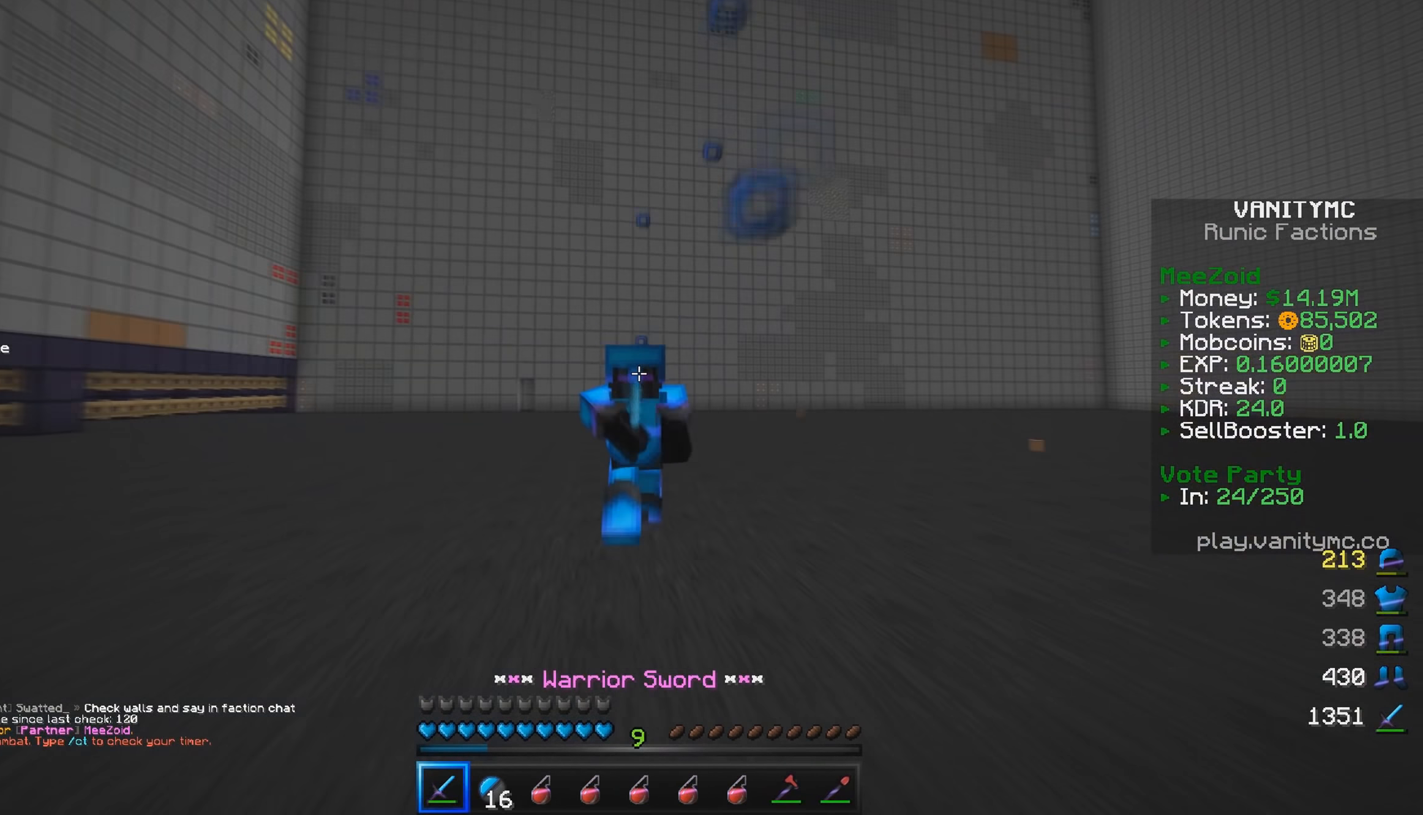
{"keys": ["a", "w"], "mouse": ["left"], "events": [[17, "mouse_left", "down"], [450, "a", "down"]]}
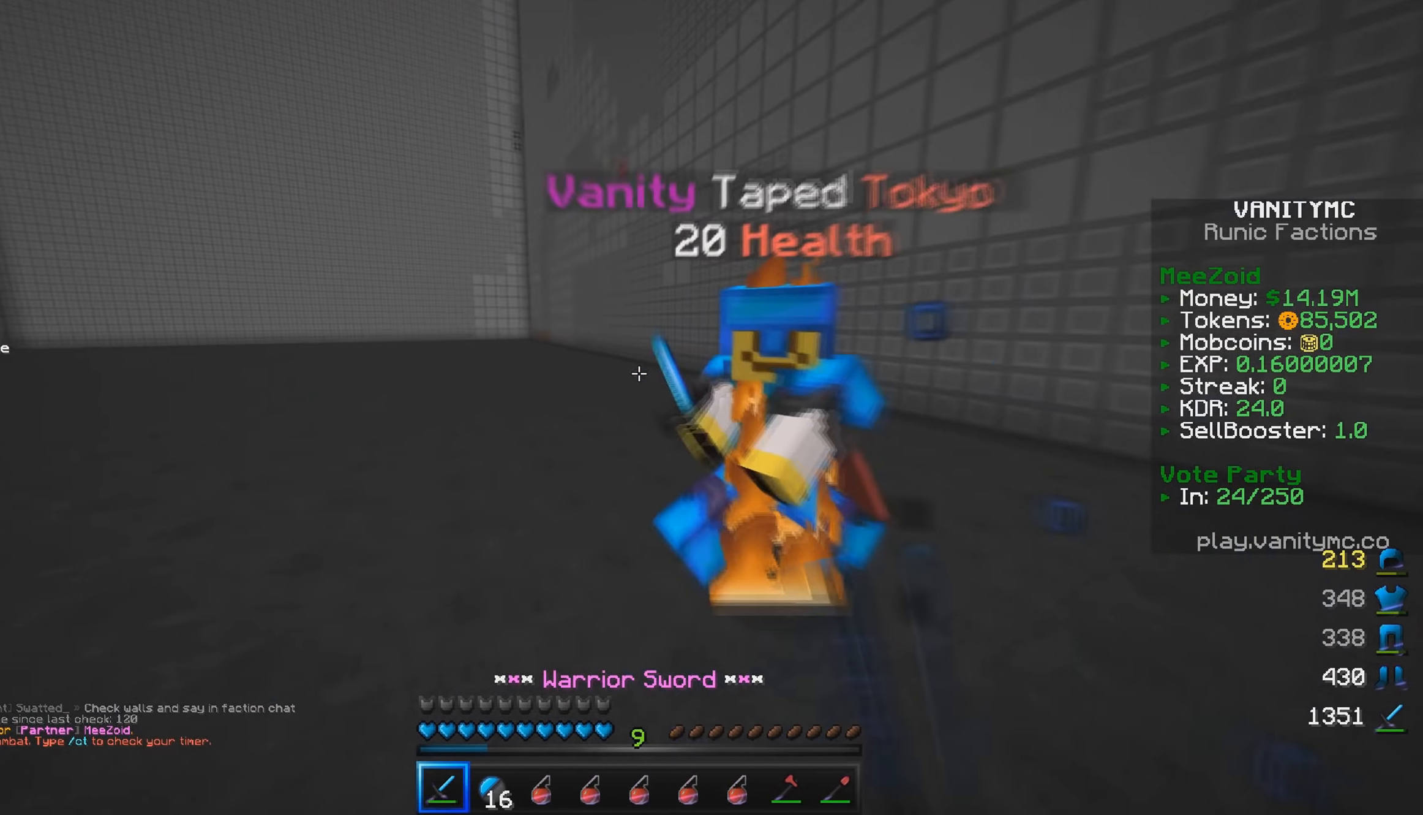
{"keys": ["a", "d", "w"], "mouse": ["left"], "events": [[67, "a", "up"], [67, "d", "down"], [100, "mouse_left", "up"], [133, "a", "down"], [150, "mouse_left", "down"], [183, "d", "up"], [233, "w", "up"], [300, "d", "down"], [367, "w", "down"], [383, "a", "up"], [450, "a", "down"]]}
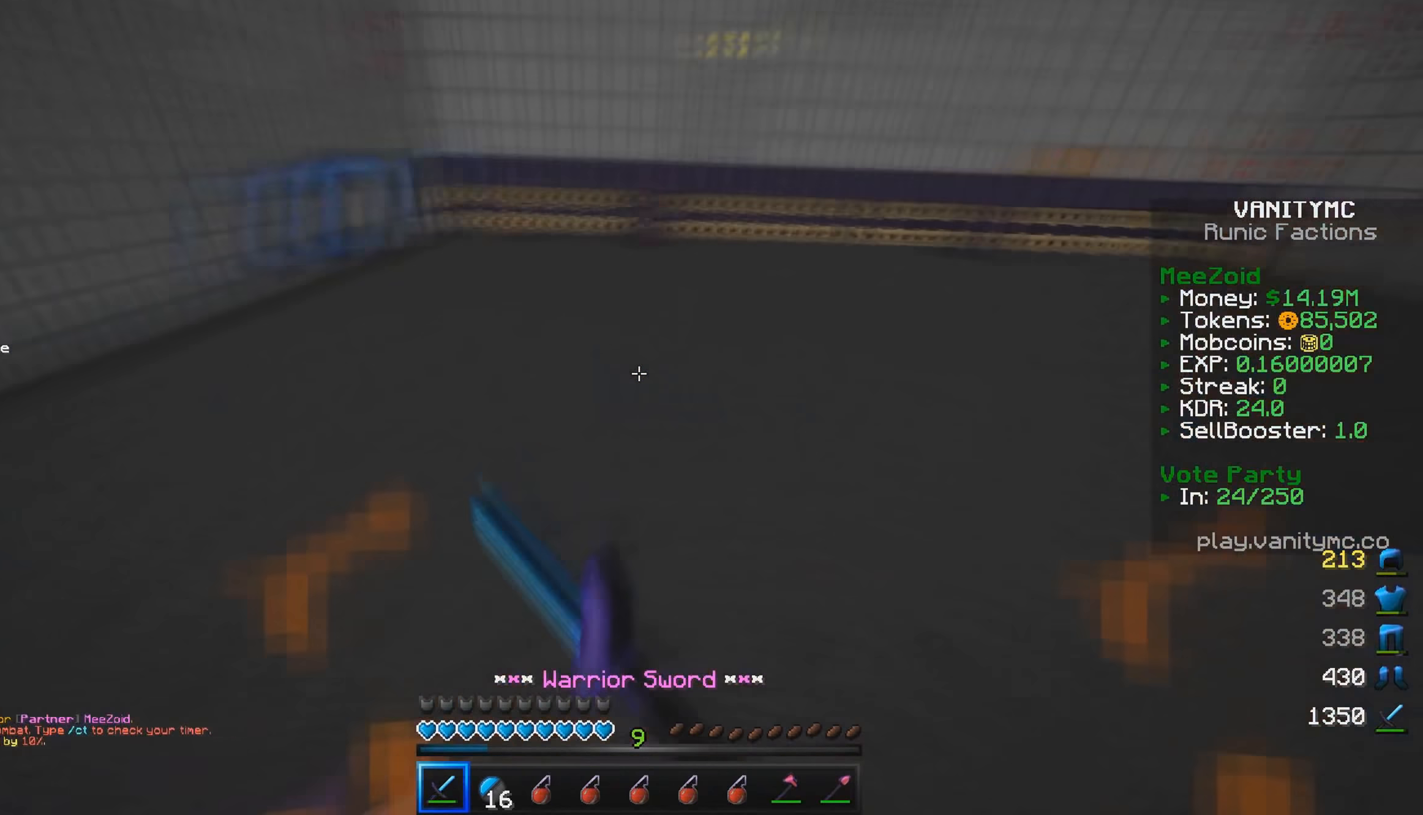
{"keys": ["a", "w"], "mouse": ["left"], "events": [[33, "w", "up"], [100, "a", "up"], [150, "w", "down"], [217, "a", "down"], [267, "d", "up"]]}
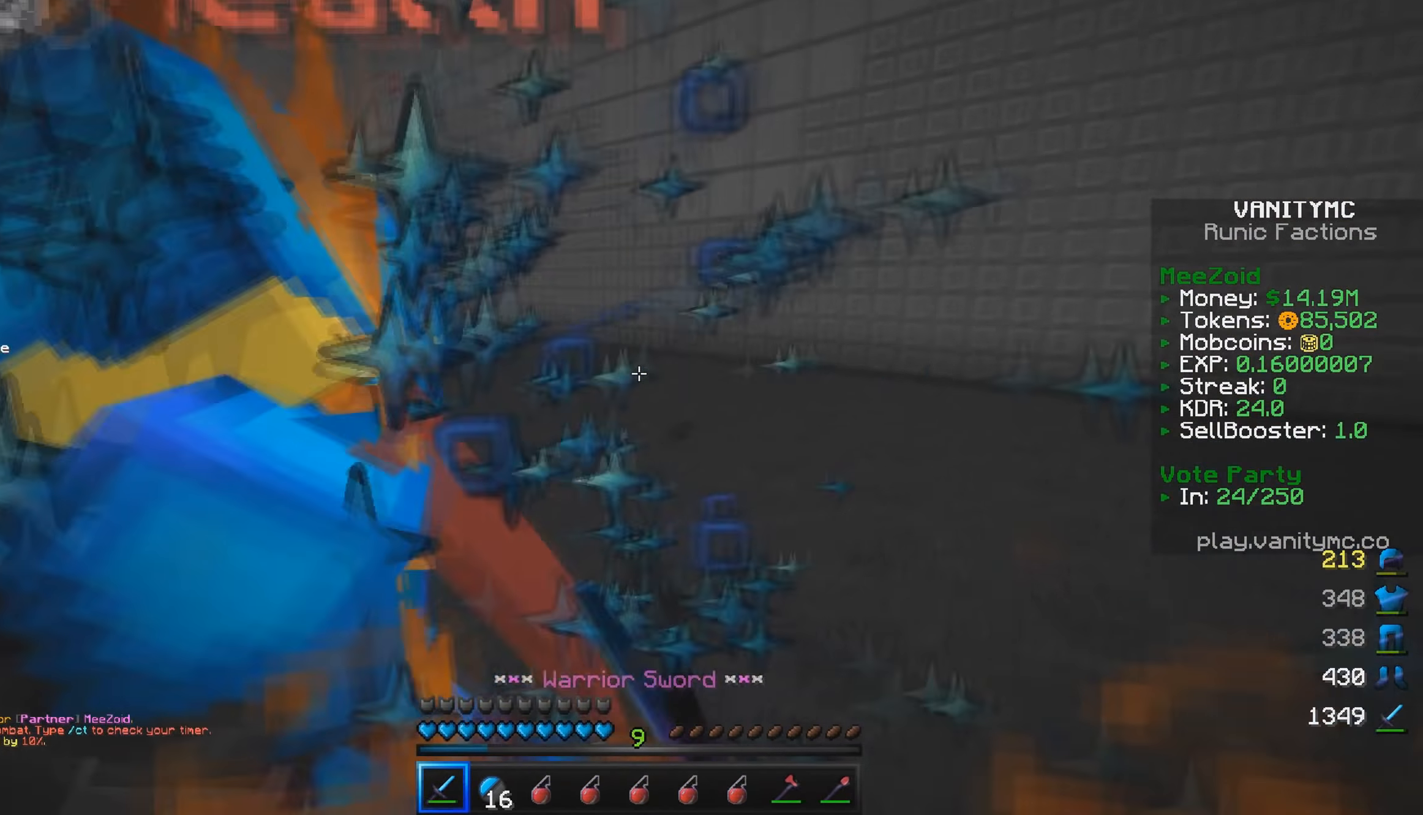
{"keys": ["a"], "mouse": ["left"], "events": [[150, "w", "up"], [217, "w", "down"], [367, "w", "up"]]}
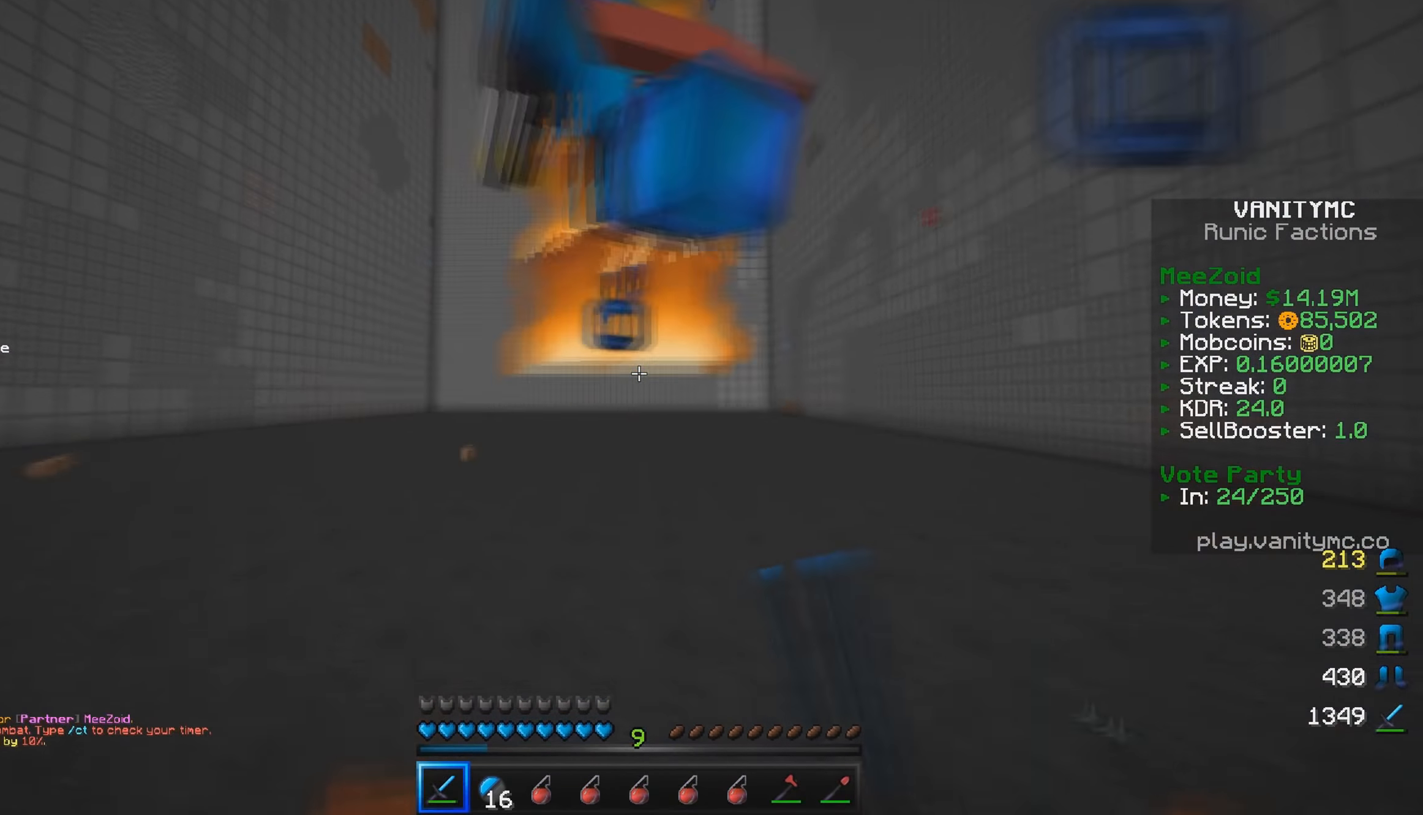
{"keys": ["a", "w"], "mouse": ["left"], "events": [[150, "w", "down"], [383, "mouse_left", "up"], [417, "mouse_left", "down"]]}
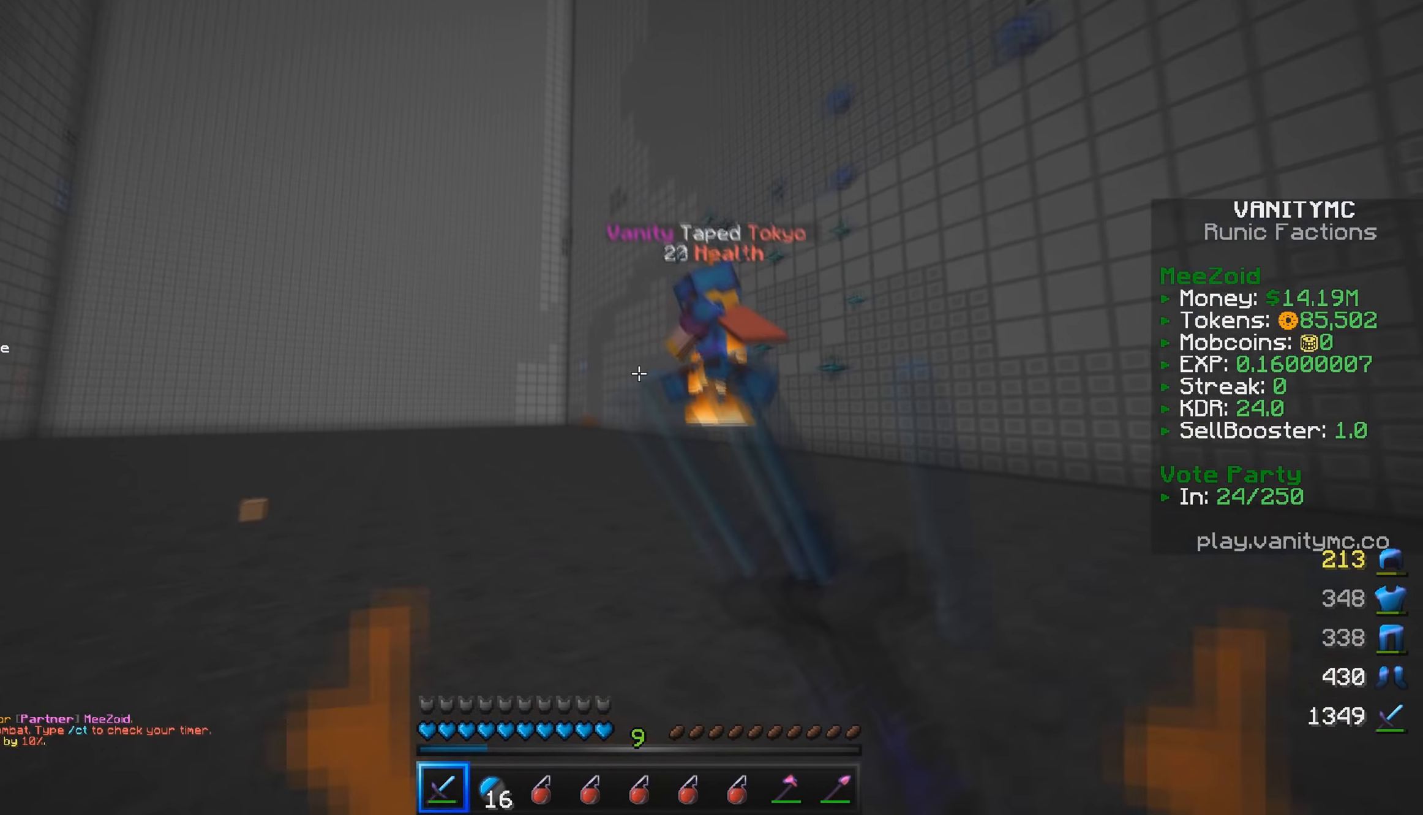
{"keys": ["a", "w"], "mouse": ["left"], "events": []}